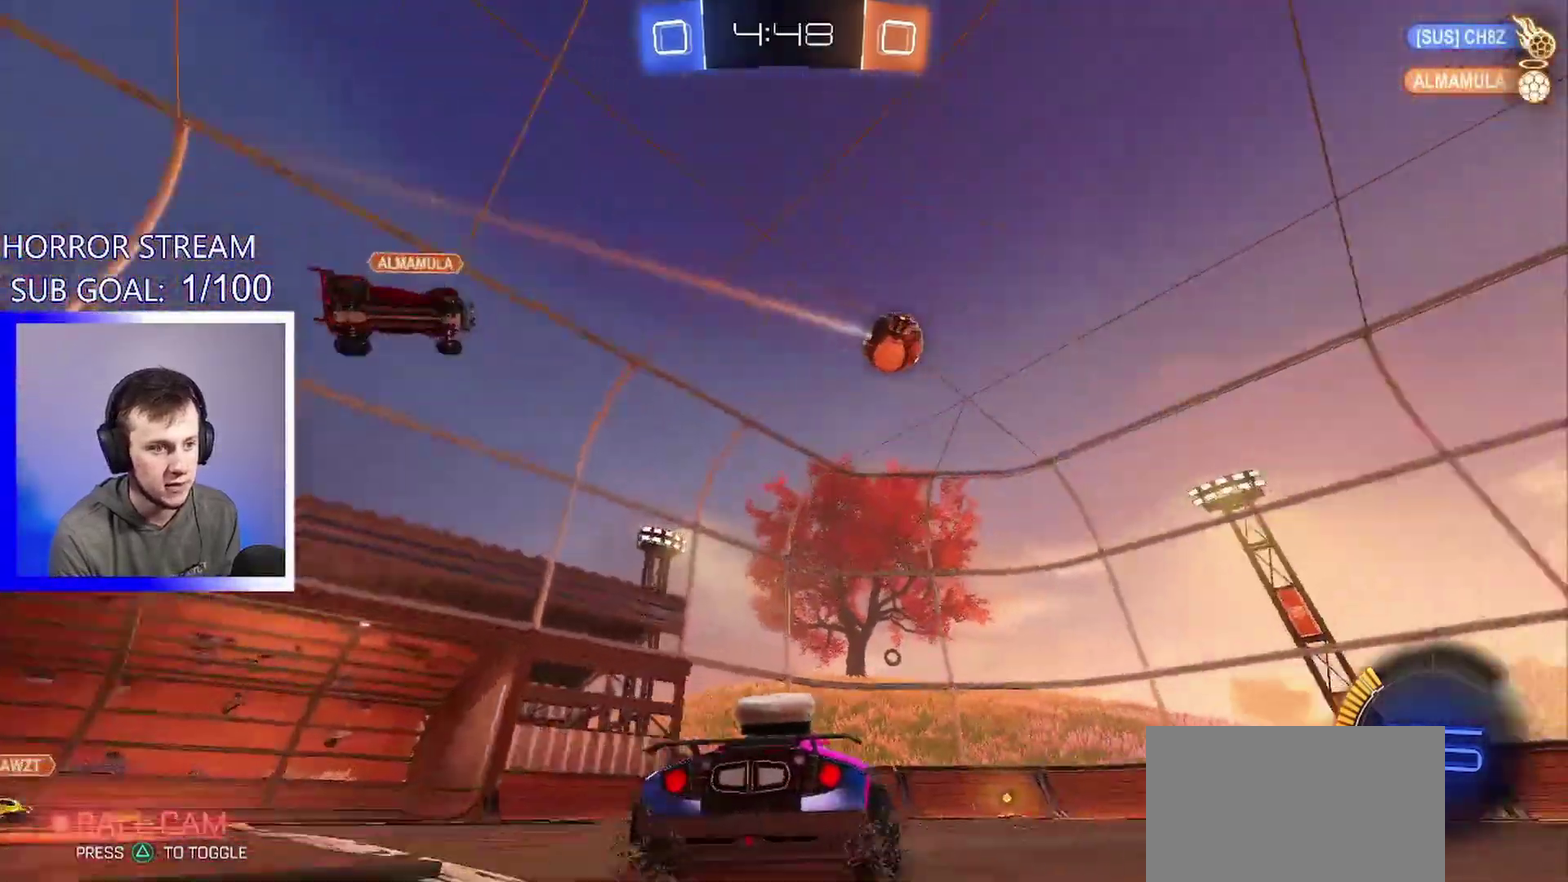
Gameplay with a controller (PlayStation layout); each line is a JSON object with the inputs held at the frame after it. "events" lists button and stick changes between this image and that frame as [ms after this image, input, new state], when the widget could be followed in between. This overlay highlights the sticks when they move; stick clicks (L3 R3) are not distinguishable. Not read: R1 R2 R3 right_stick.
{"buttons": ["L2"], "left_stick": "center"}
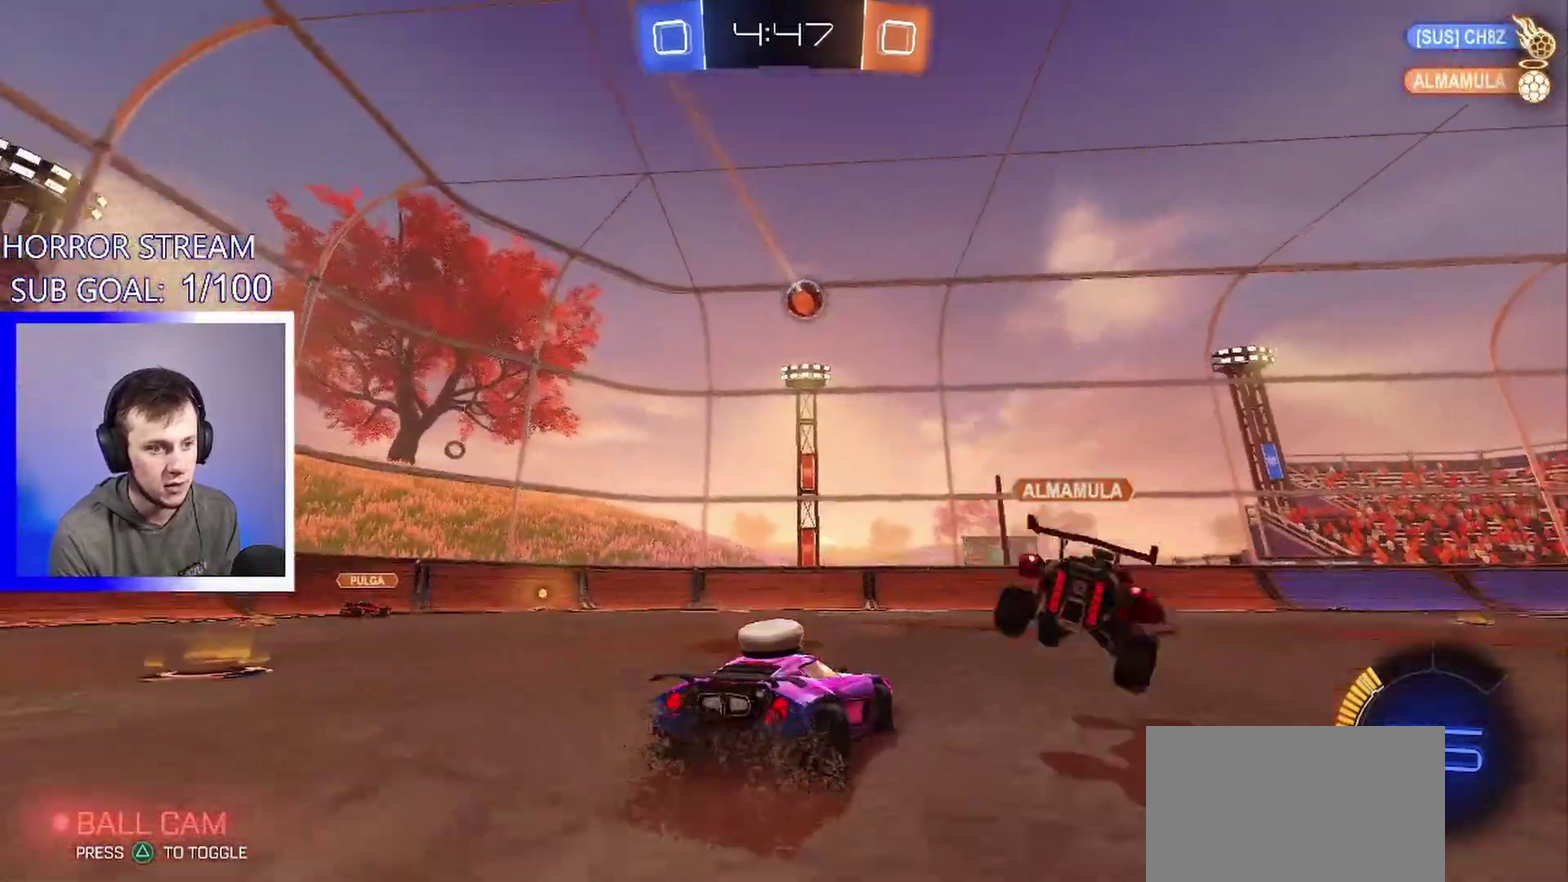
{"buttons": ["TRIANGLE"], "left_stick": "down-right", "events": [[83, "L2", "up"], [133, "left_stick", "down-right"], [417, "TRIANGLE", "down"]]}
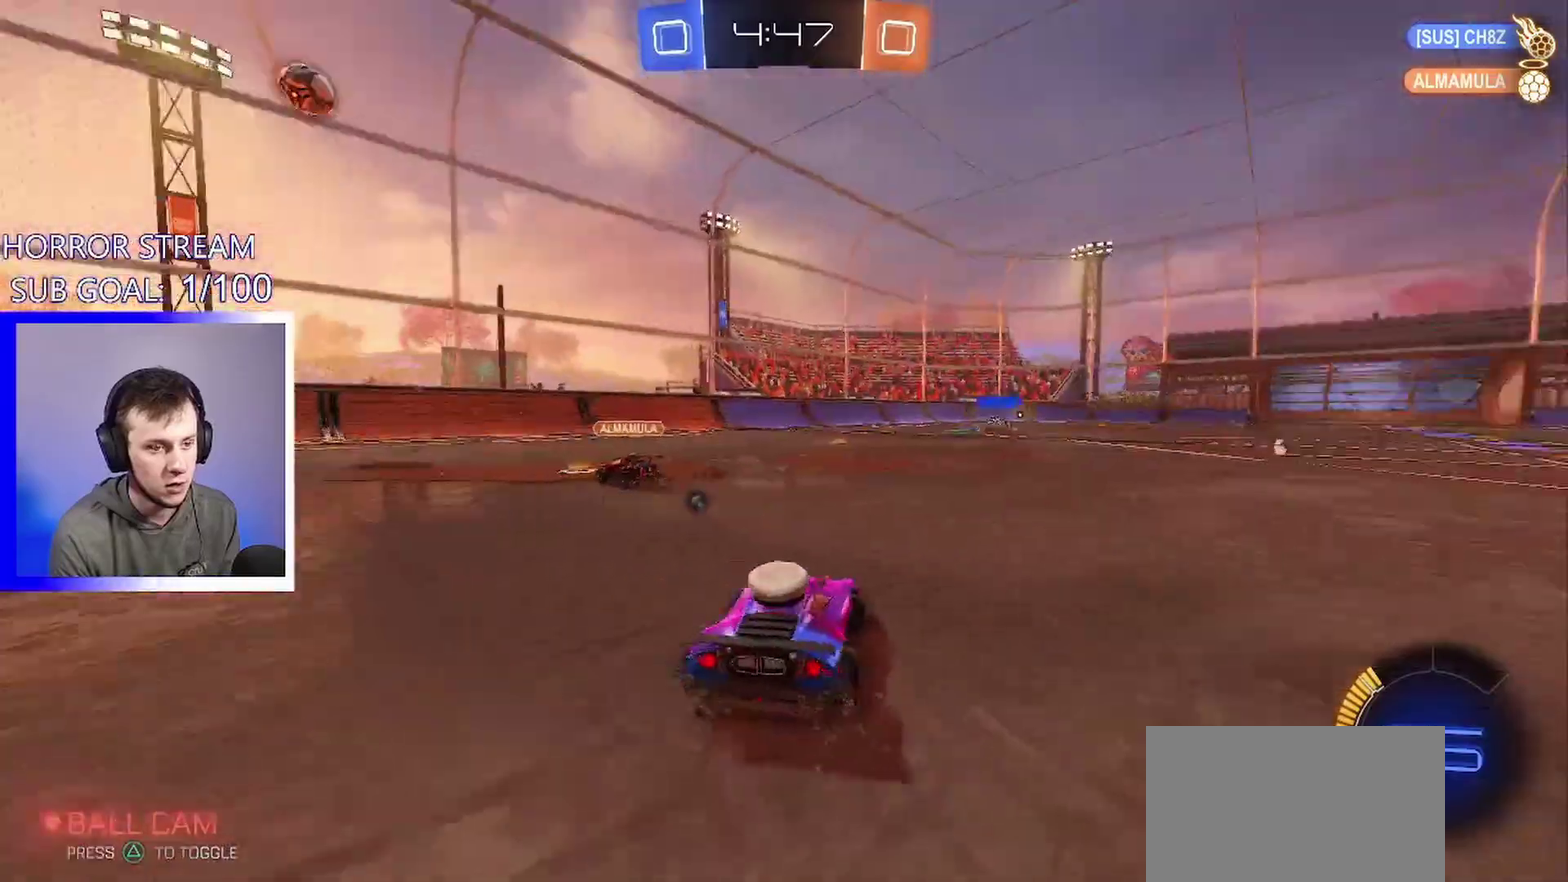
{"buttons": [], "left_stick": "center", "events": [[17, "TRIANGLE", "up"], [167, "left_stick", "center"]]}
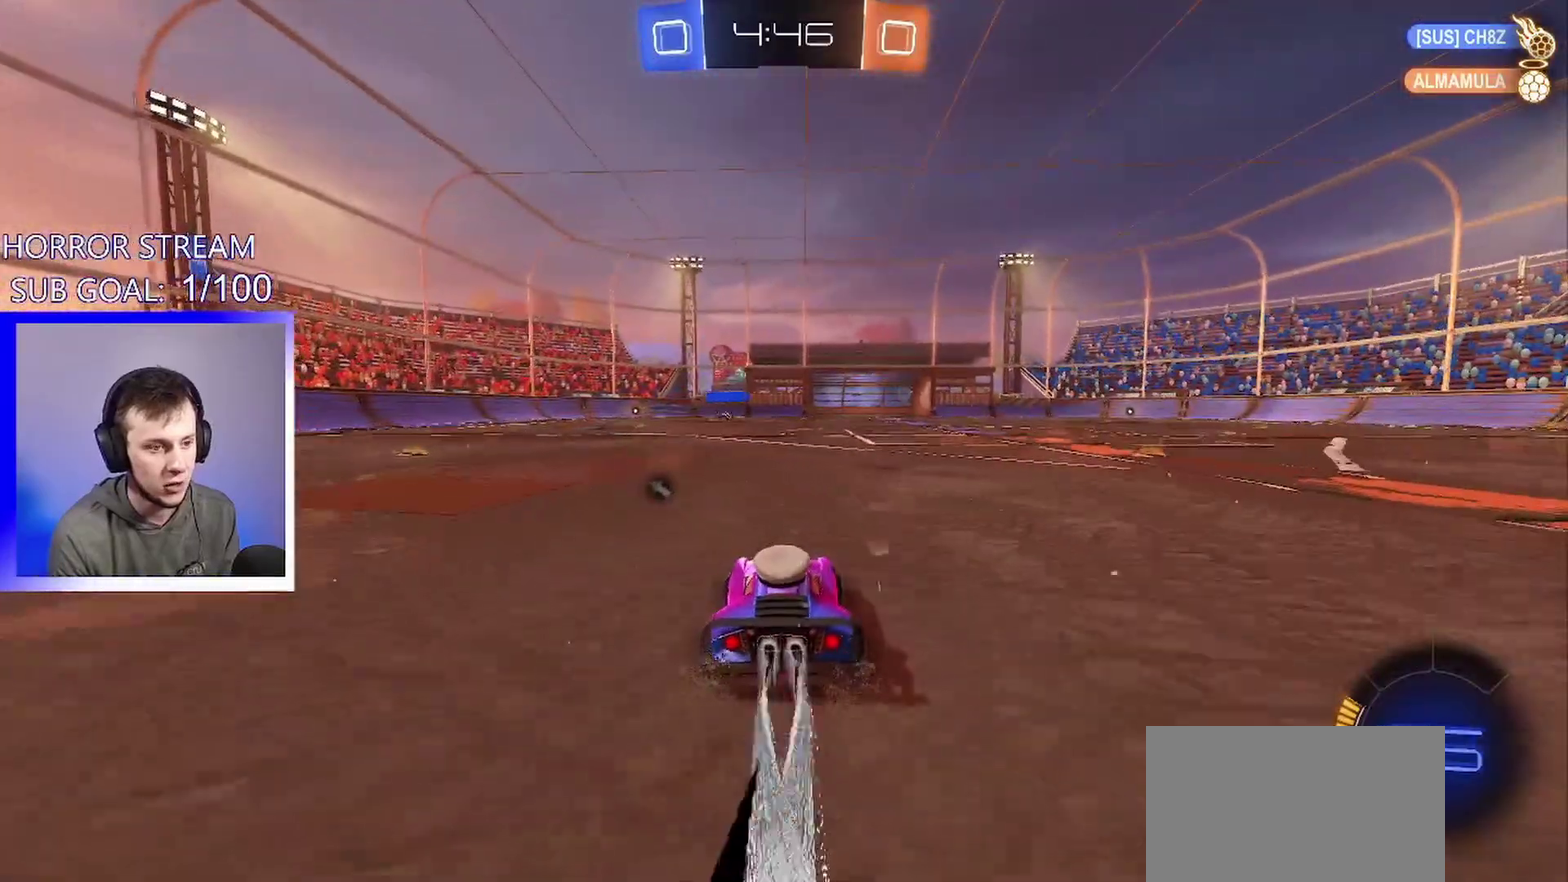
{"buttons": [], "left_stick": "right", "events": [[217, "TRIANGLE", "down"], [333, "TRIANGLE", "up"], [500, "left_stick", "right"]]}
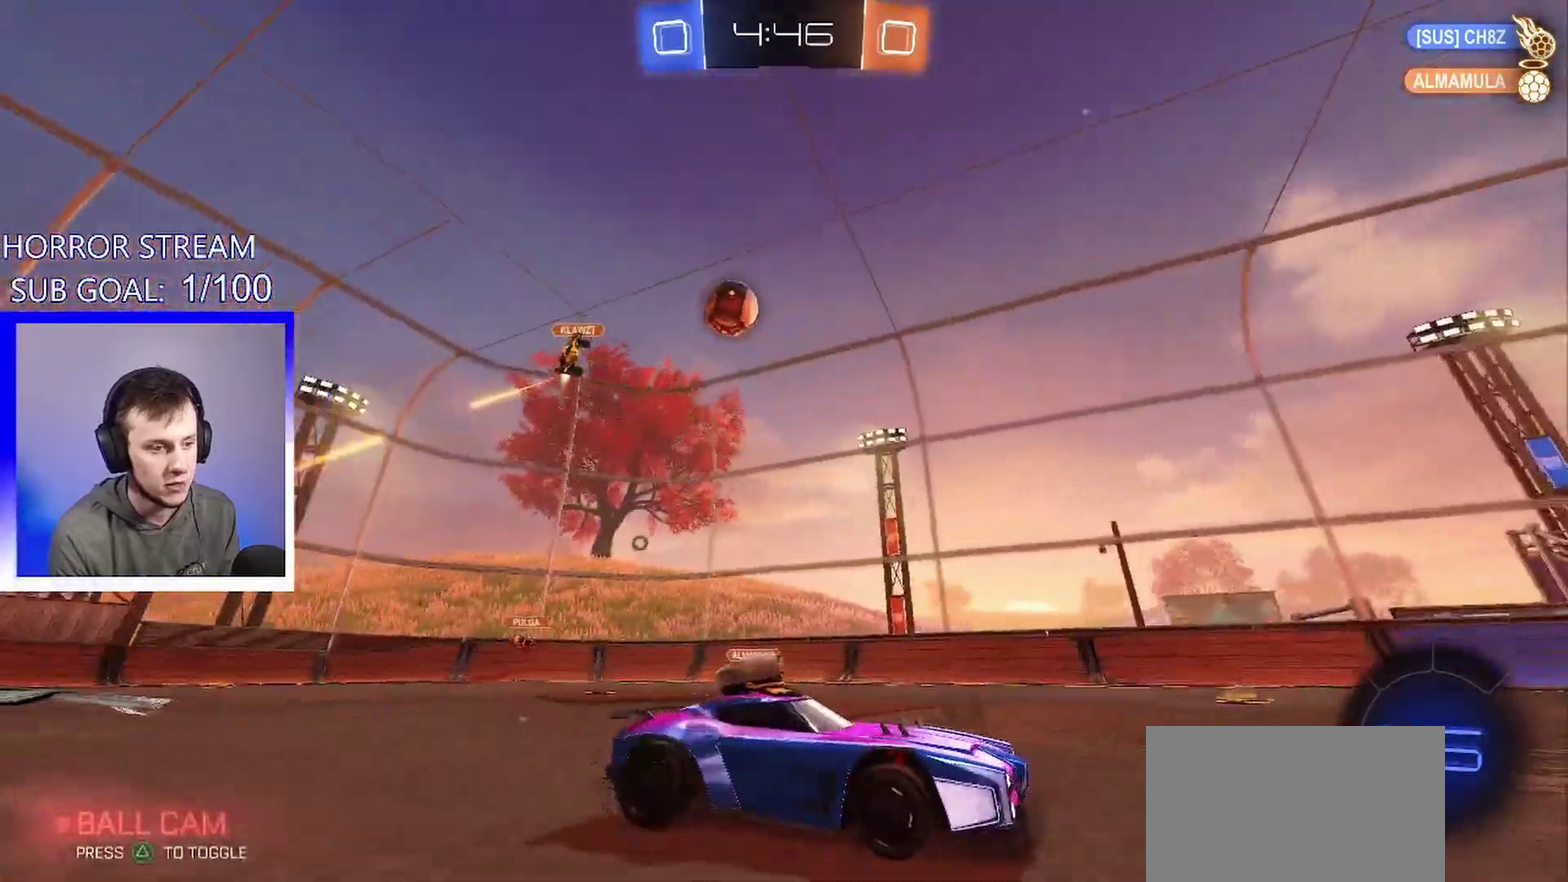
{"buttons": ["TRIANGLE"], "left_stick": "center", "events": [[383, "left_stick", "center"], [483, "TRIANGLE", "down"]]}
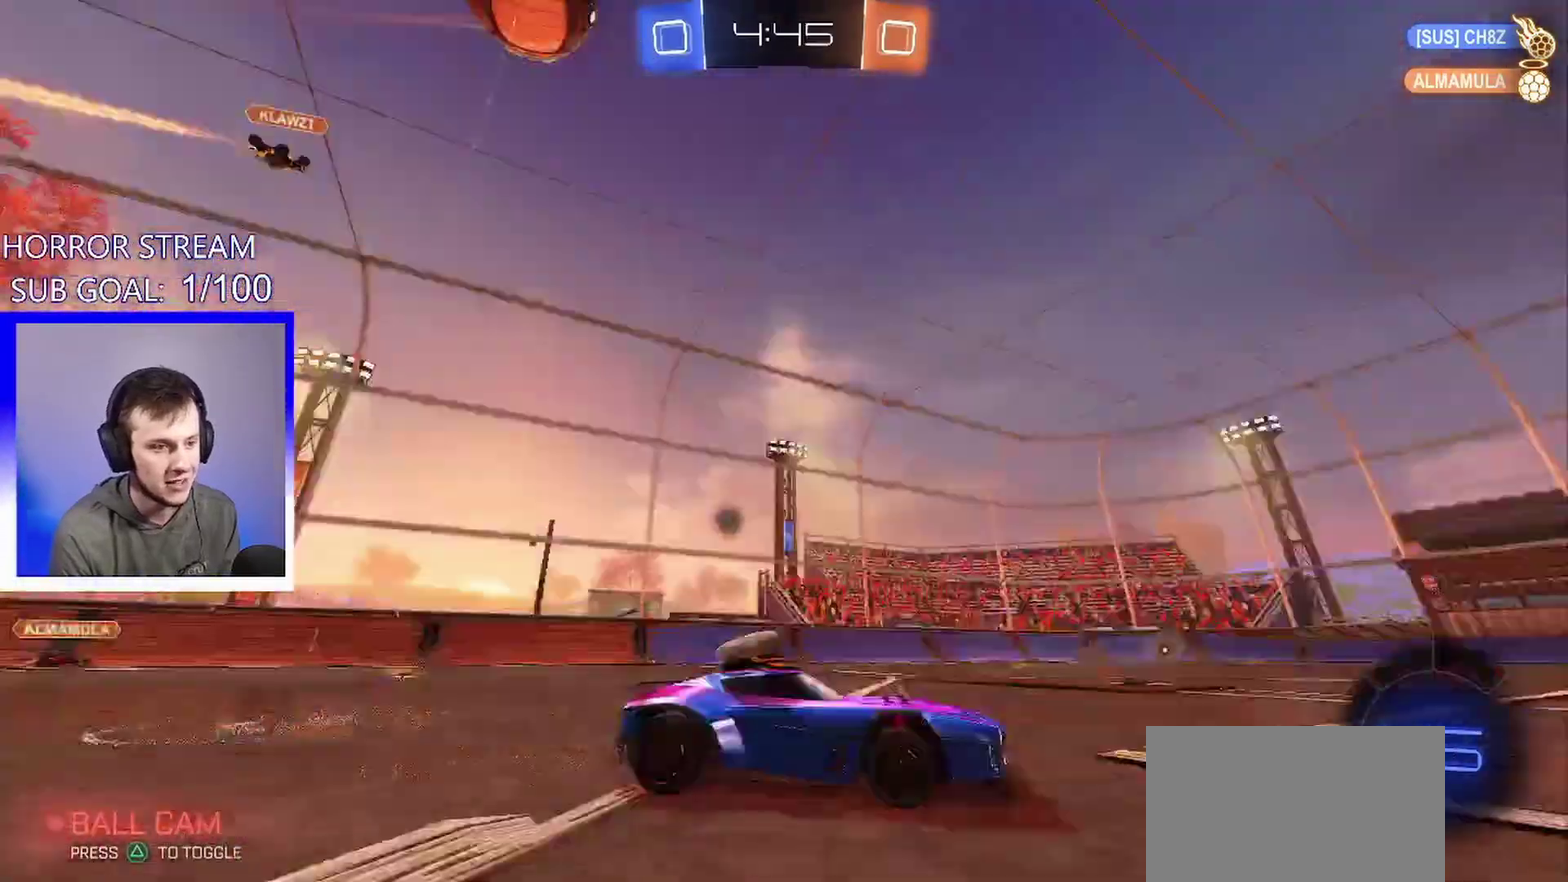
{"buttons": [], "left_stick": "left", "events": [[83, "TRIANGLE", "up"], [83, "left_stick", "left"], [283, "left_stick", "center"], [467, "left_stick", "left"]]}
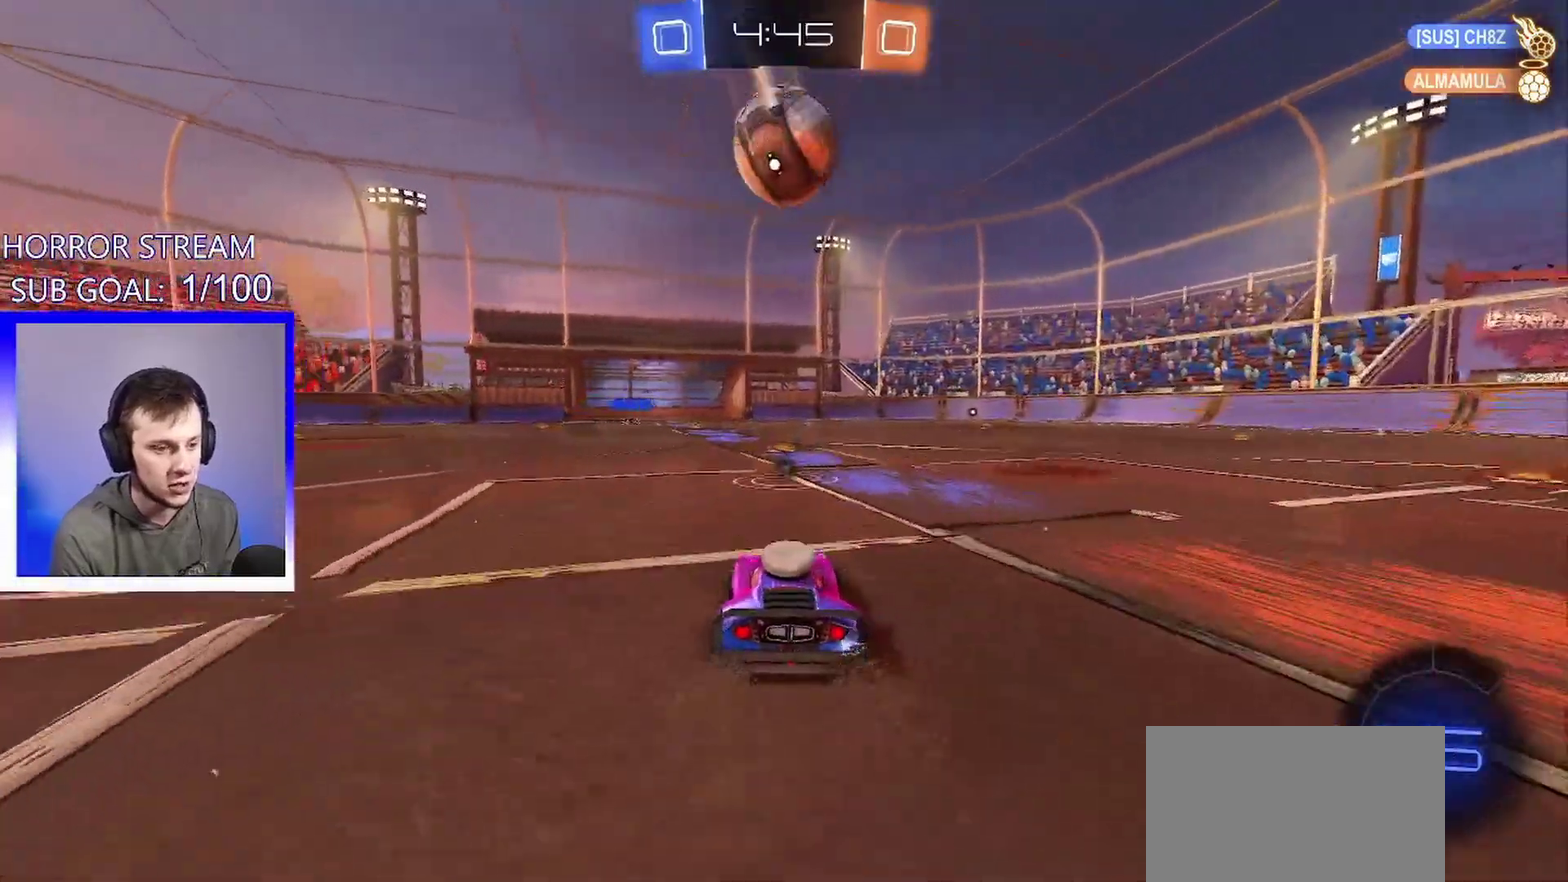
{"buttons": ["TRIANGLE"], "left_stick": "center", "events": [[67, "left_stick", "center"], [167, "left_stick", "right"], [300, "left_stick", "center"], [400, "TRIANGLE", "down"]]}
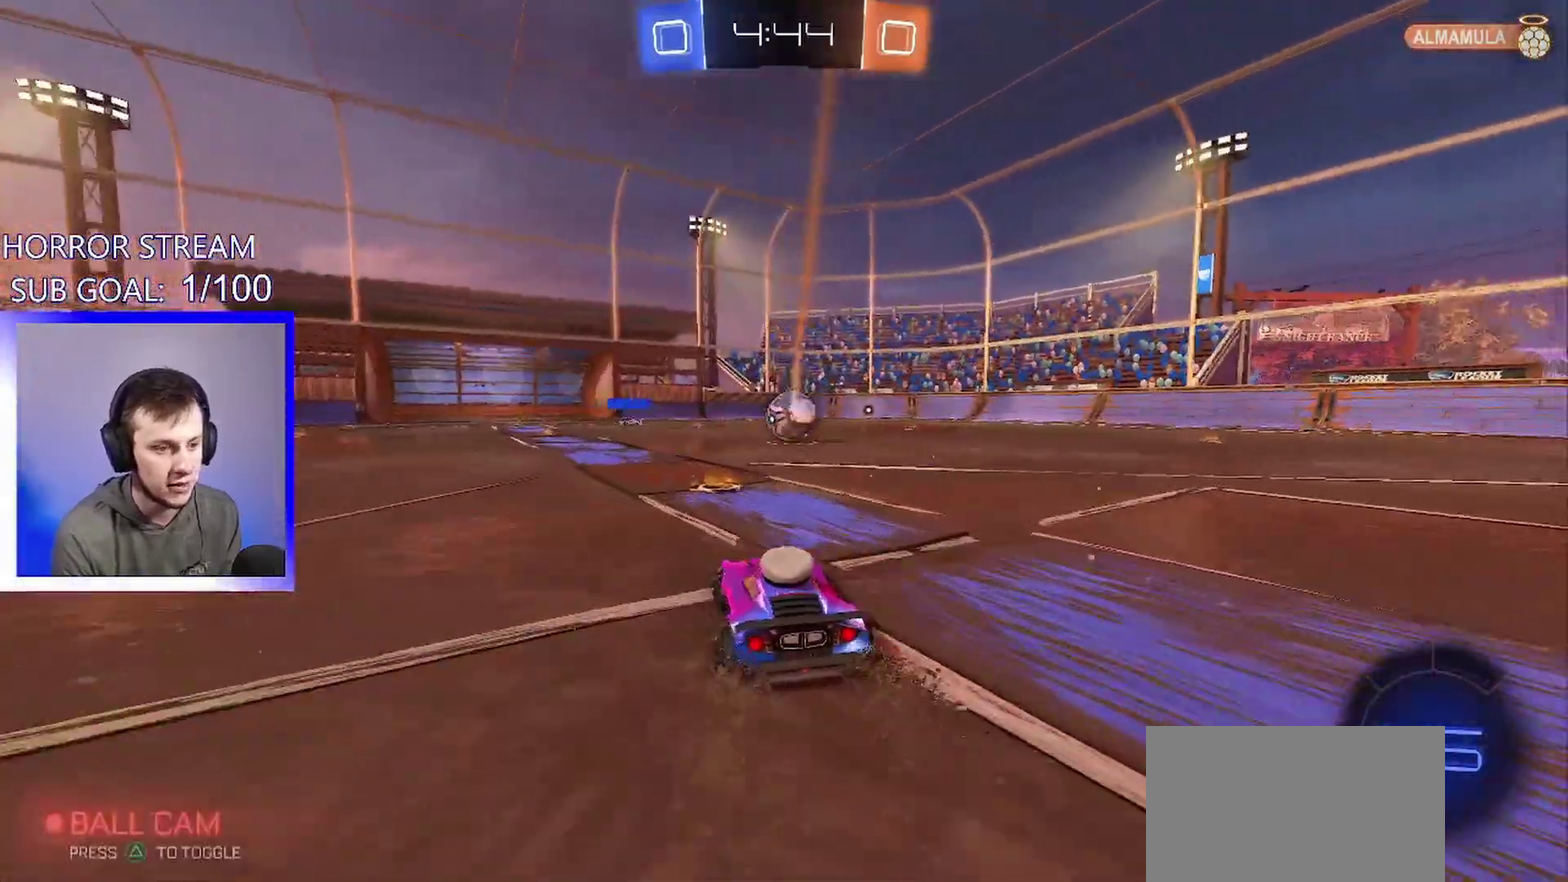
{"buttons": [], "left_stick": "center", "events": [[17, "TRIANGLE", "up"], [50, "left_stick", "left"], [133, "left_stick", "center"]]}
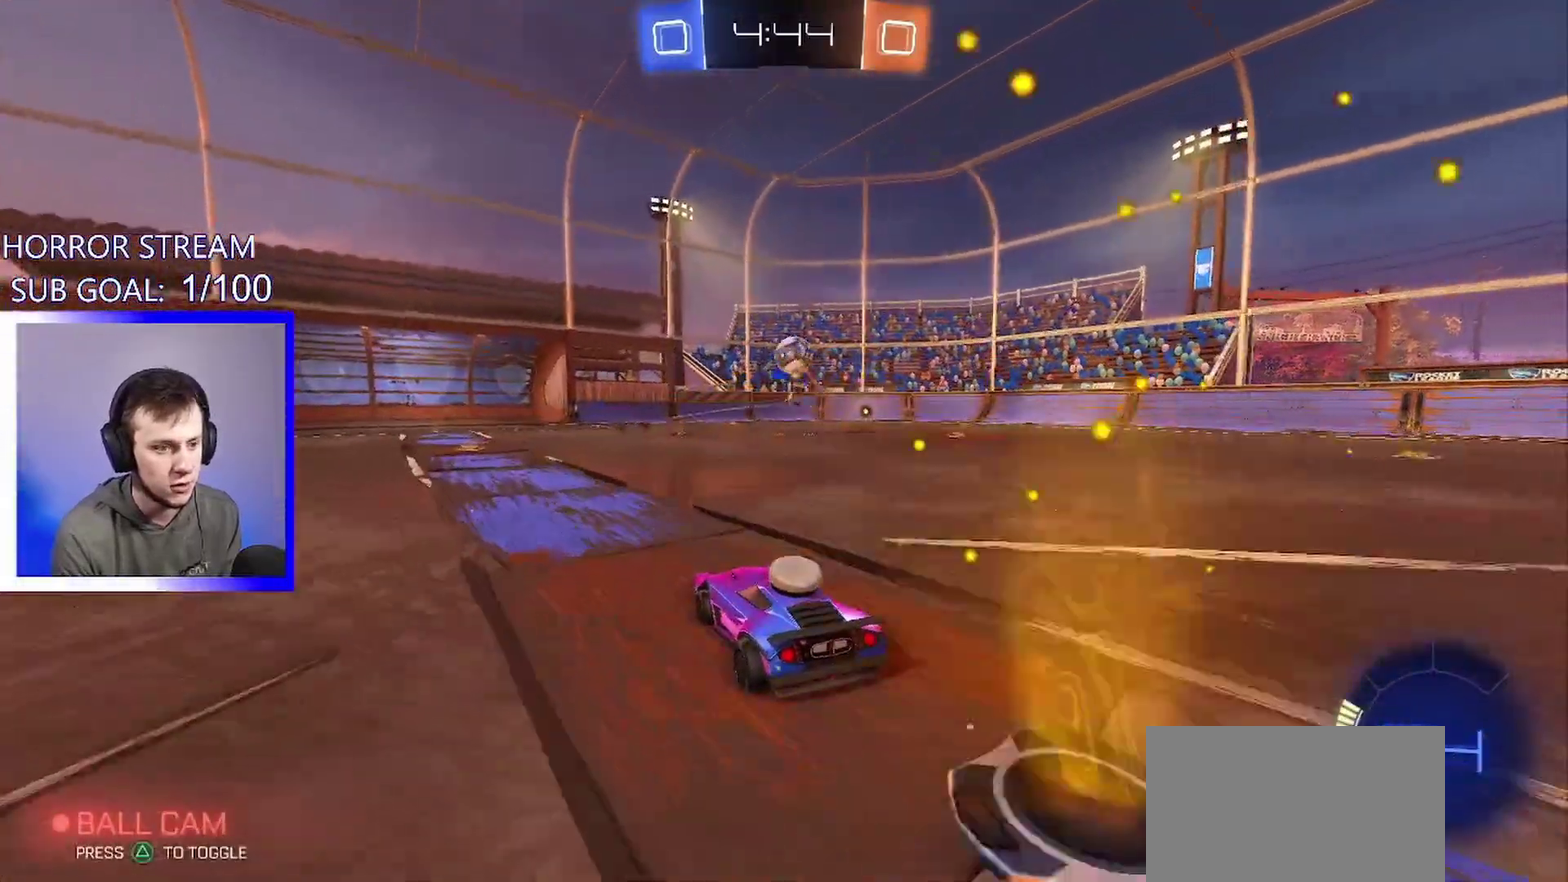
{"buttons": [], "left_stick": "left", "events": [[367, "left_stick", "left"]]}
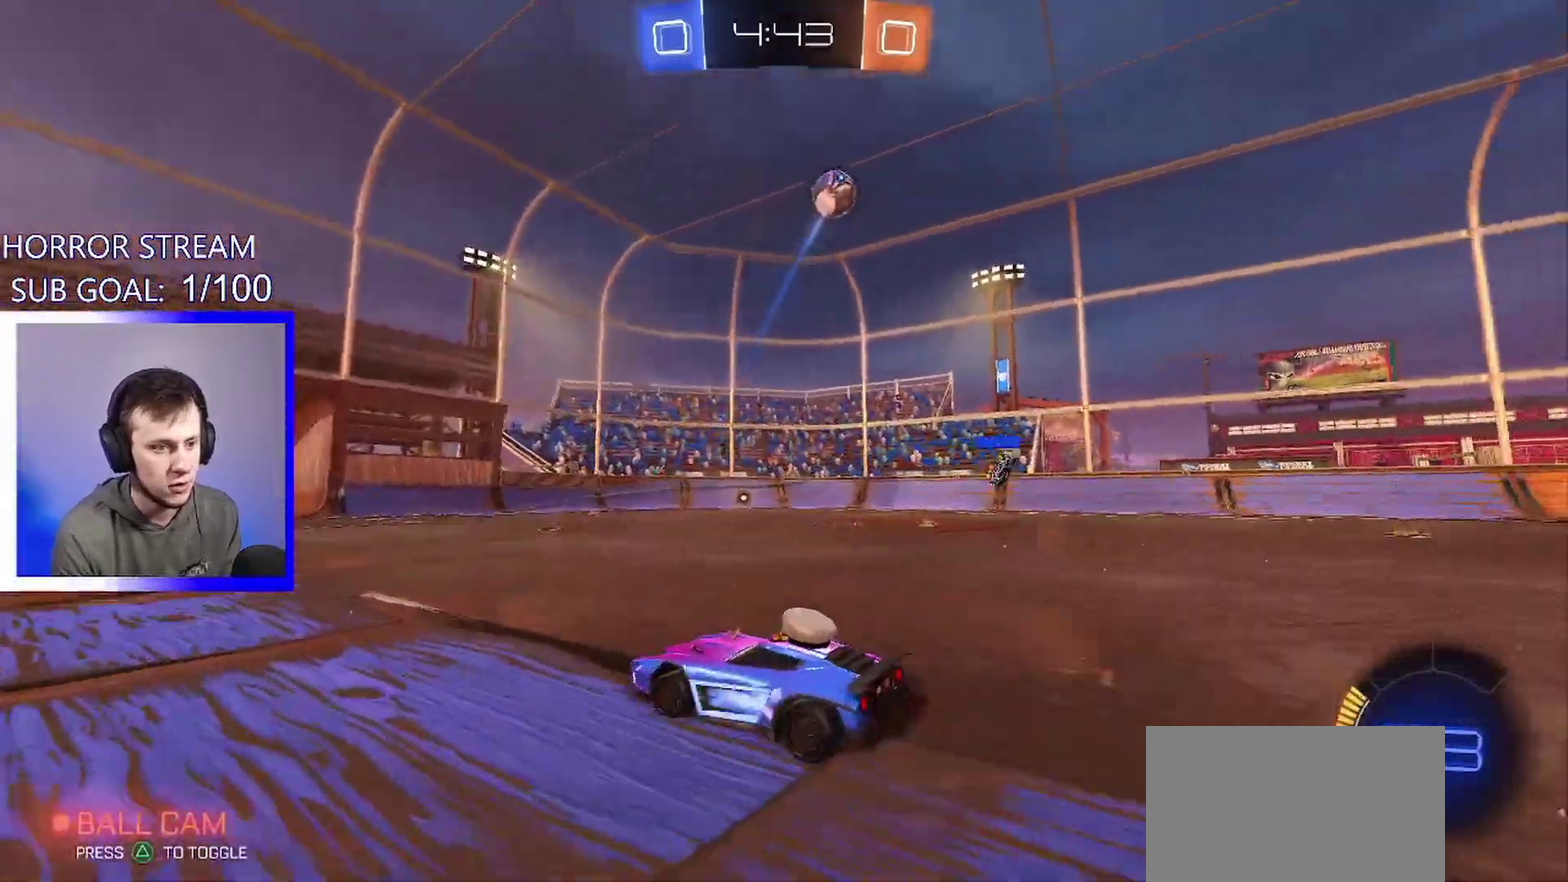
{"buttons": [], "left_stick": "center", "events": [[33, "left_stick", "center"], [283, "left_stick", "left"], [383, "left_stick", "center"]]}
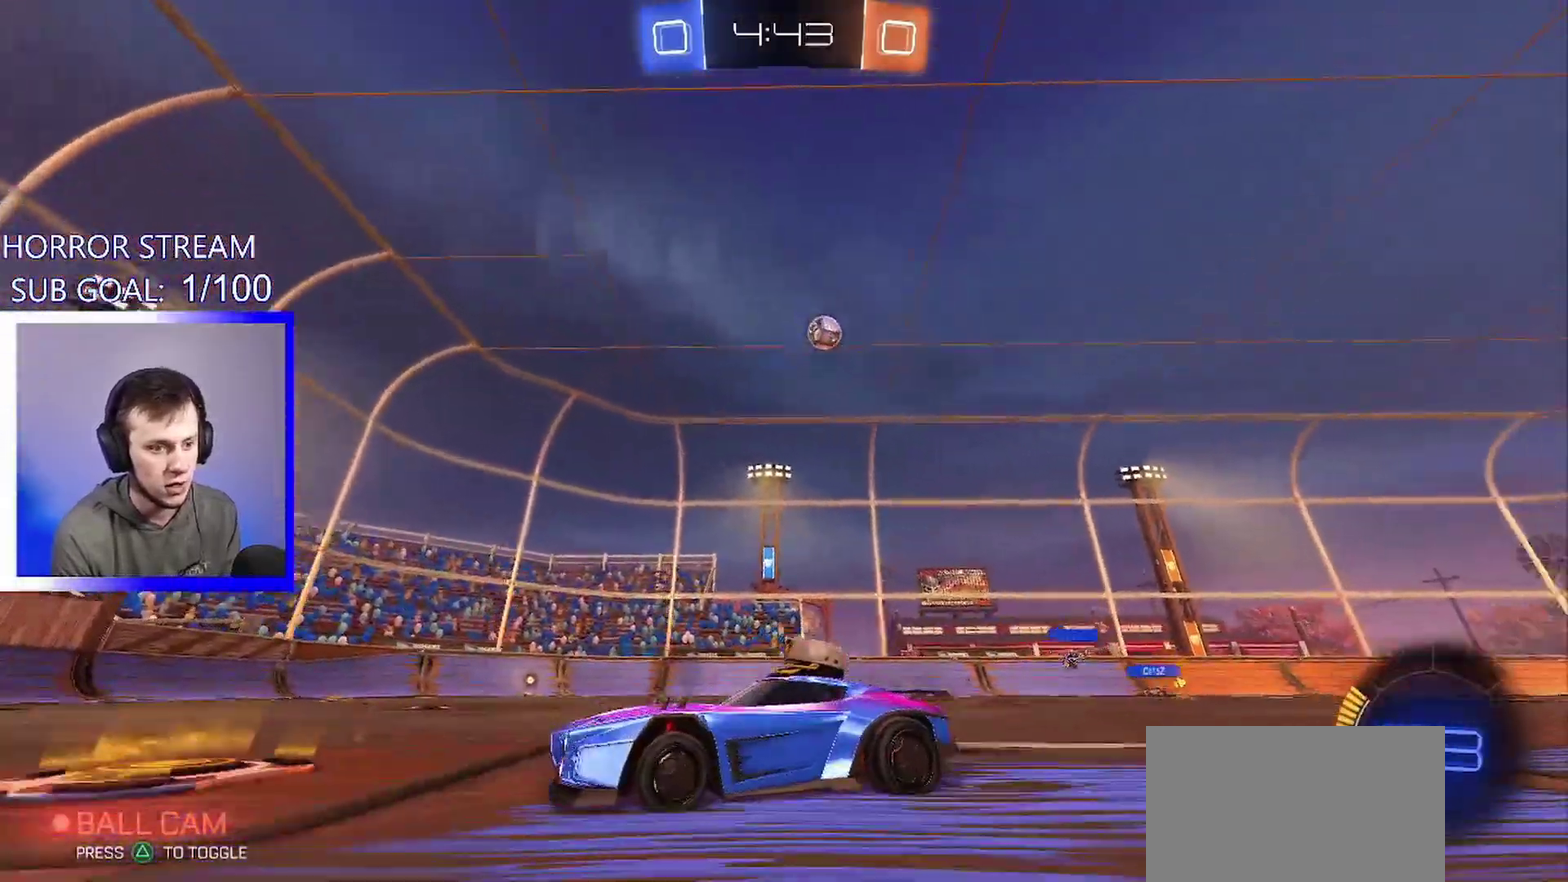
{"buttons": [], "left_stick": "center"}
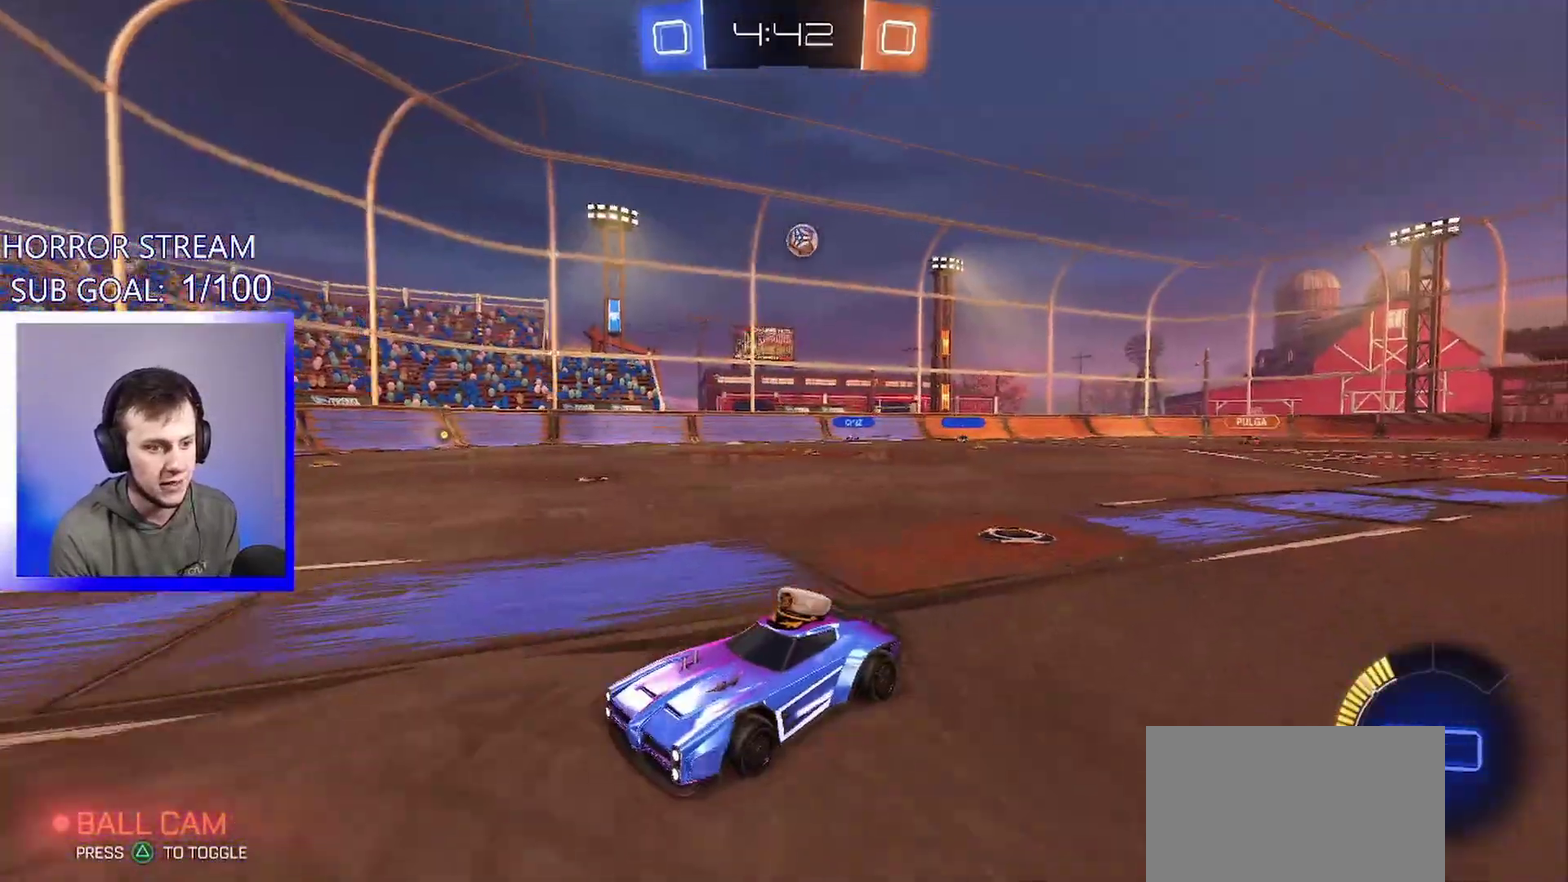
{"buttons": [], "left_stick": "right", "events": [[33, "left_stick", "down-left"], [100, "left_stick", "center"], [367, "left_stick", "right"]]}
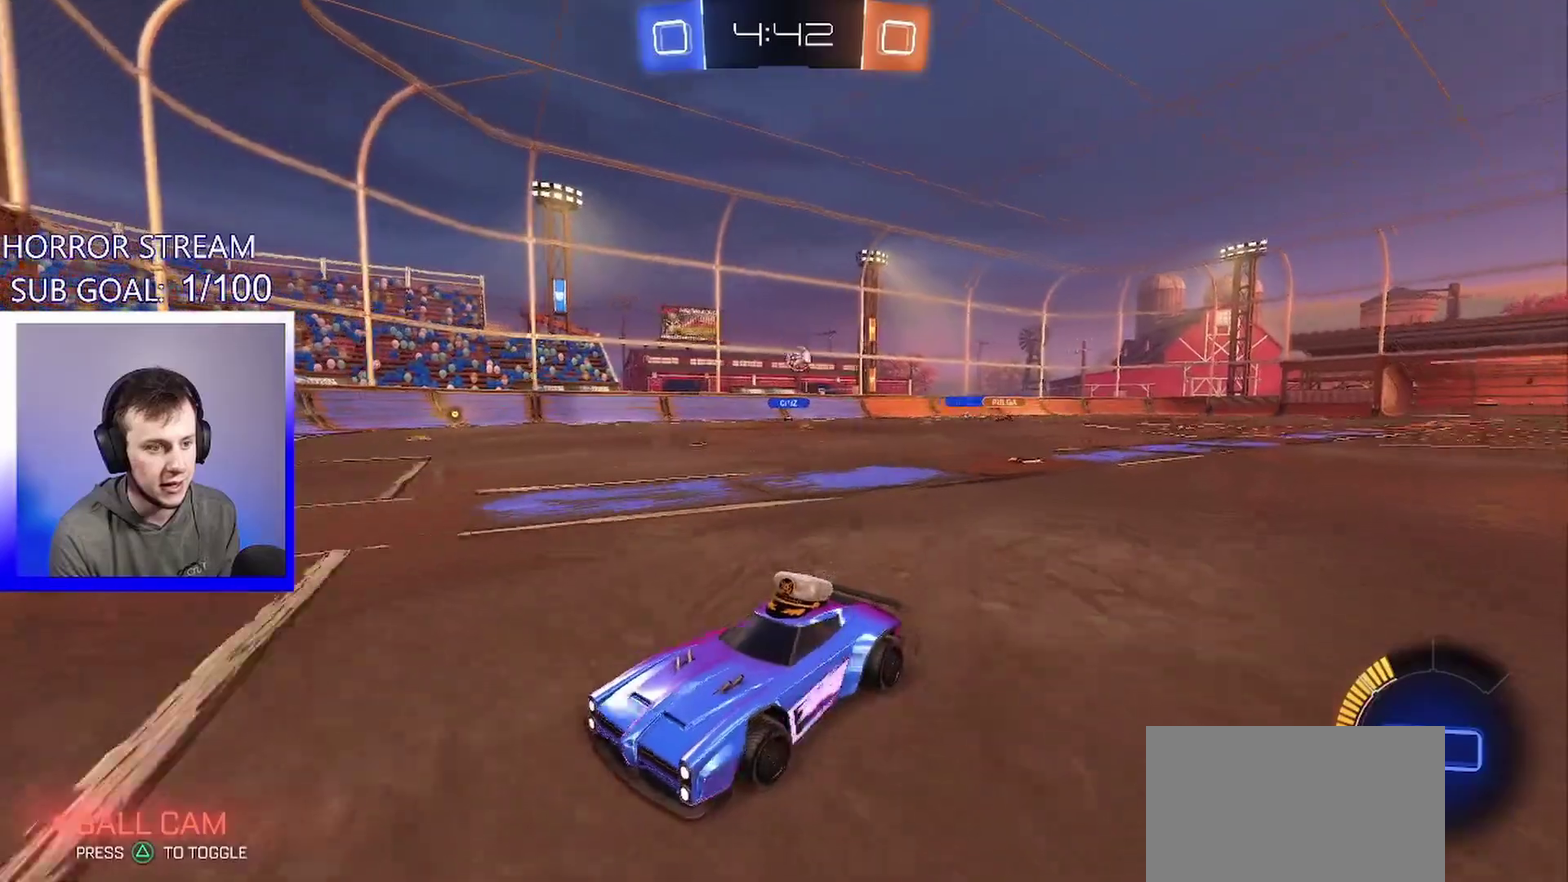
{"buttons": [], "left_stick": "right", "events": [[300, "L1", "down"], [433, "L1", "up"]]}
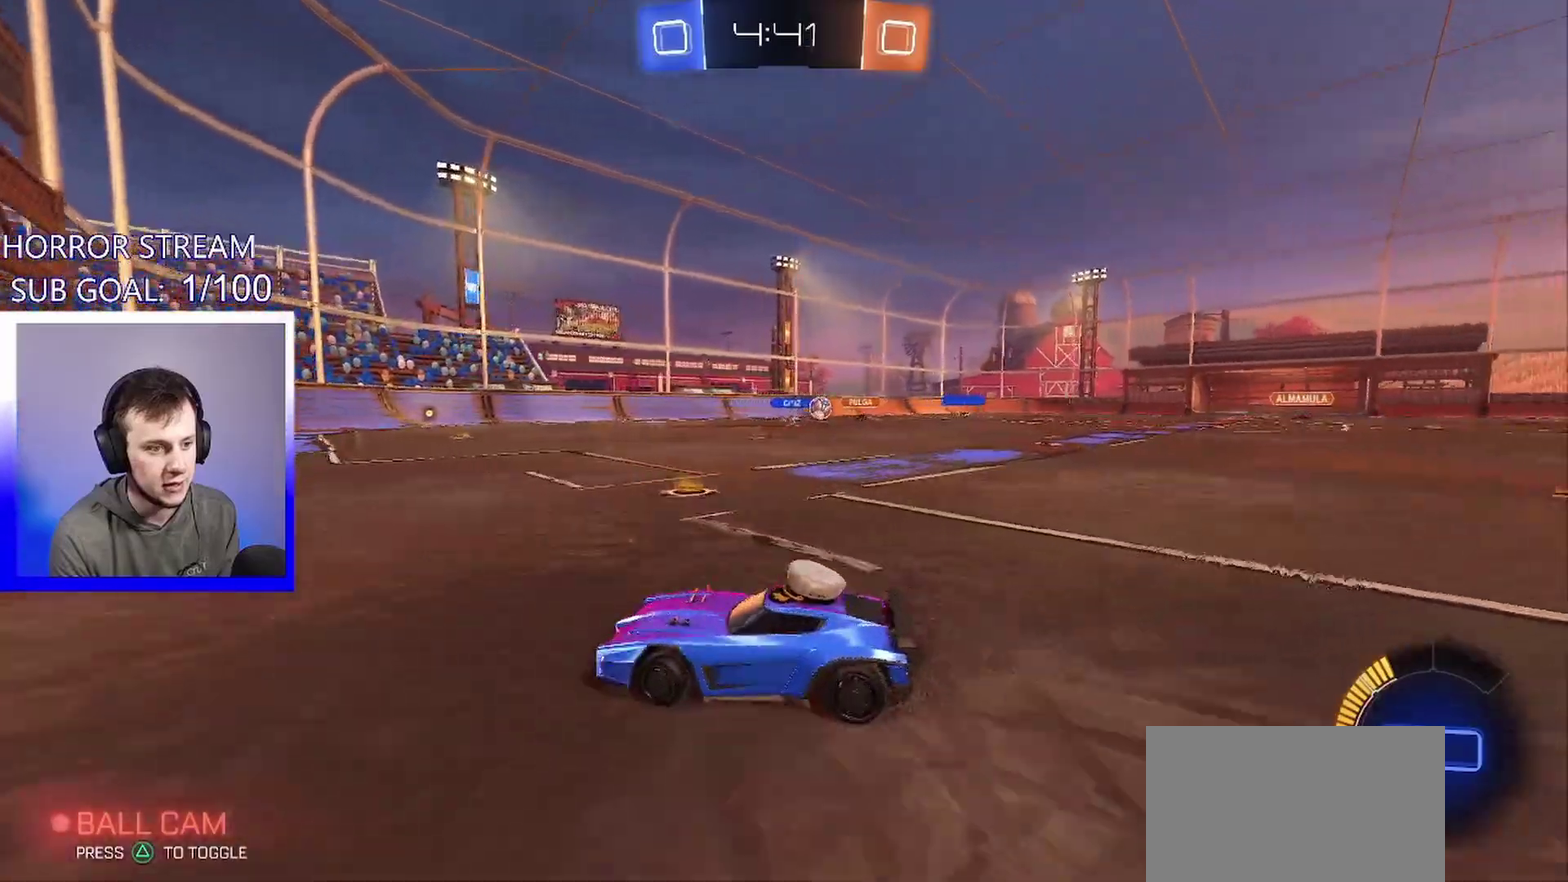
{"buttons": [], "left_stick": "left", "events": [[433, "left_stick", "left"]]}
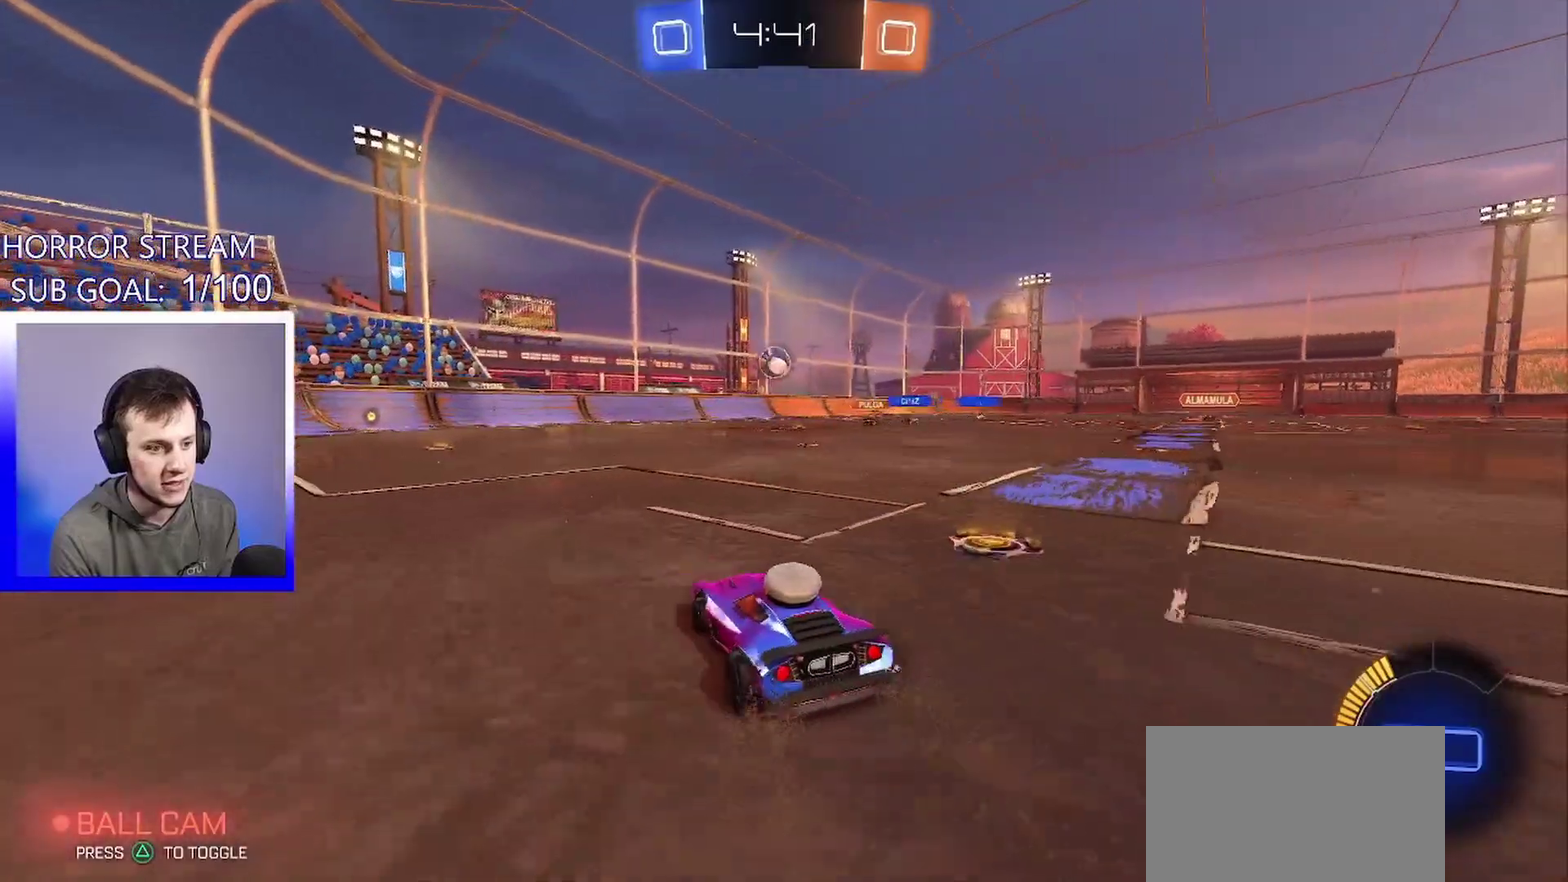
{"buttons": ["L2"], "left_stick": "down-right", "events": [[333, "L2", "down"], [367, "left_stick", "down-right"]]}
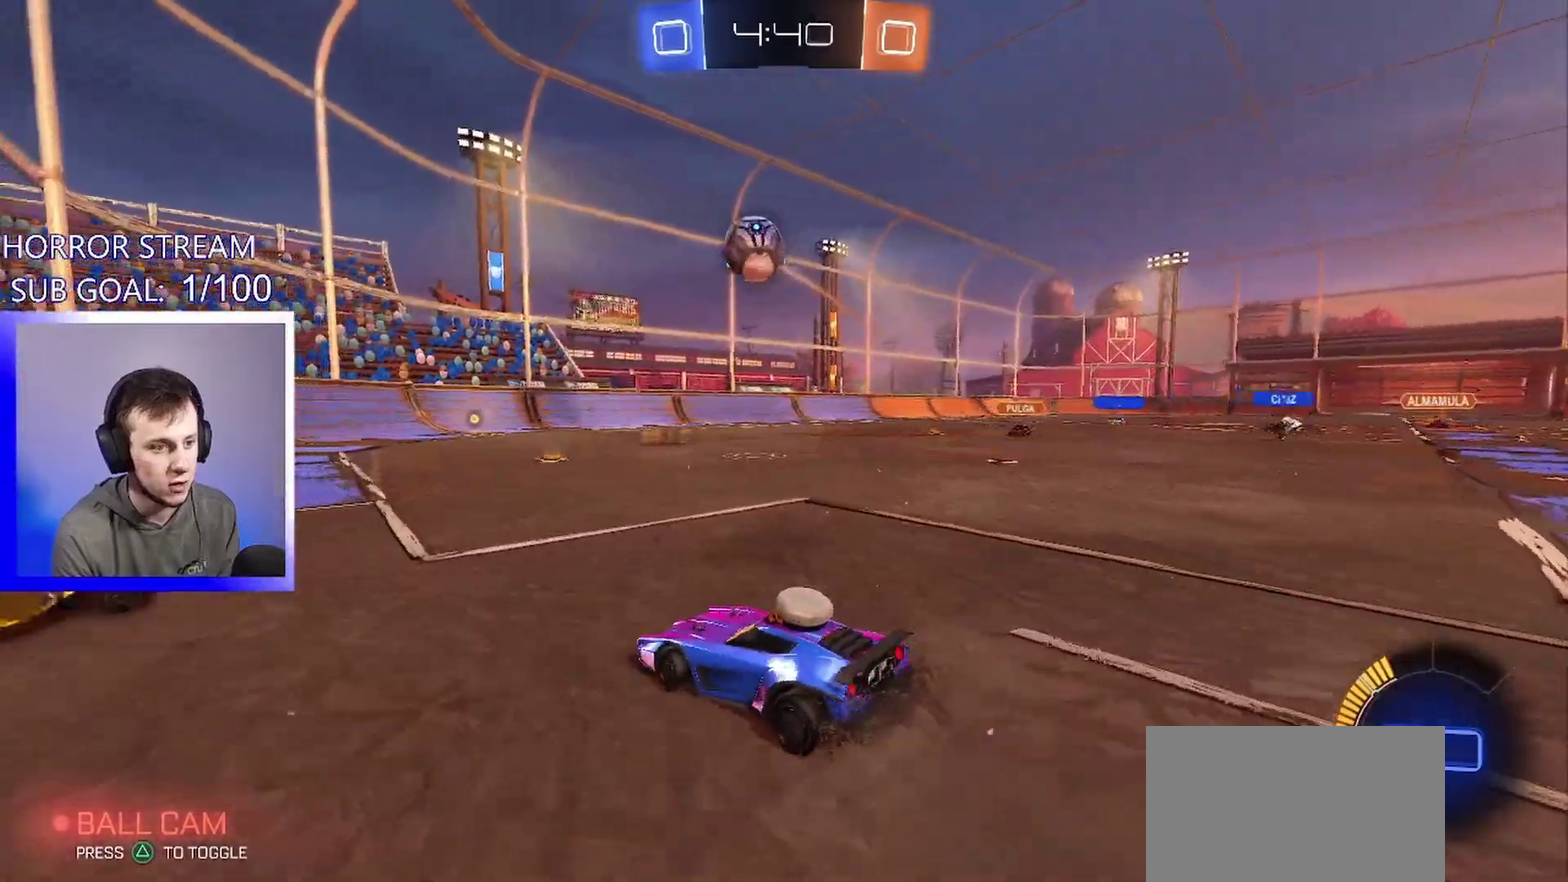
{"buttons": ["CROSS"], "left_stick": "center", "events": [[50, "CROSS", "down"], [67, "L2", "up"], [150, "left_stick", "down"], [350, "left_stick", "center"]]}
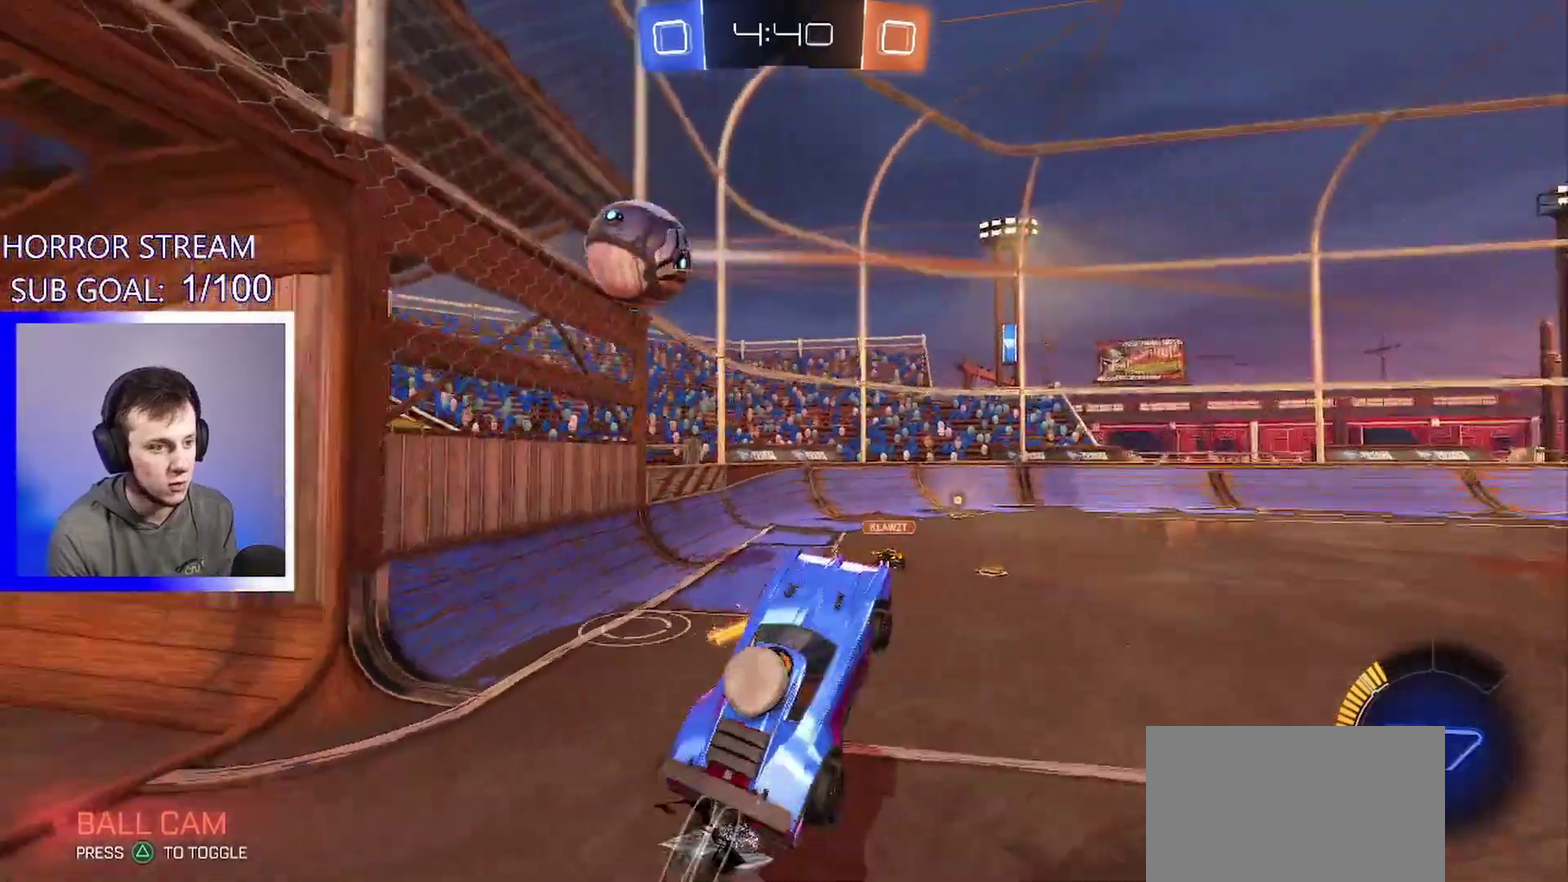
{"buttons": ["CROSS"], "left_stick": "up-left", "events": [[267, "CROSS", "up"], [367, "left_stick", "up-left"], [433, "CROSS", "down"]]}
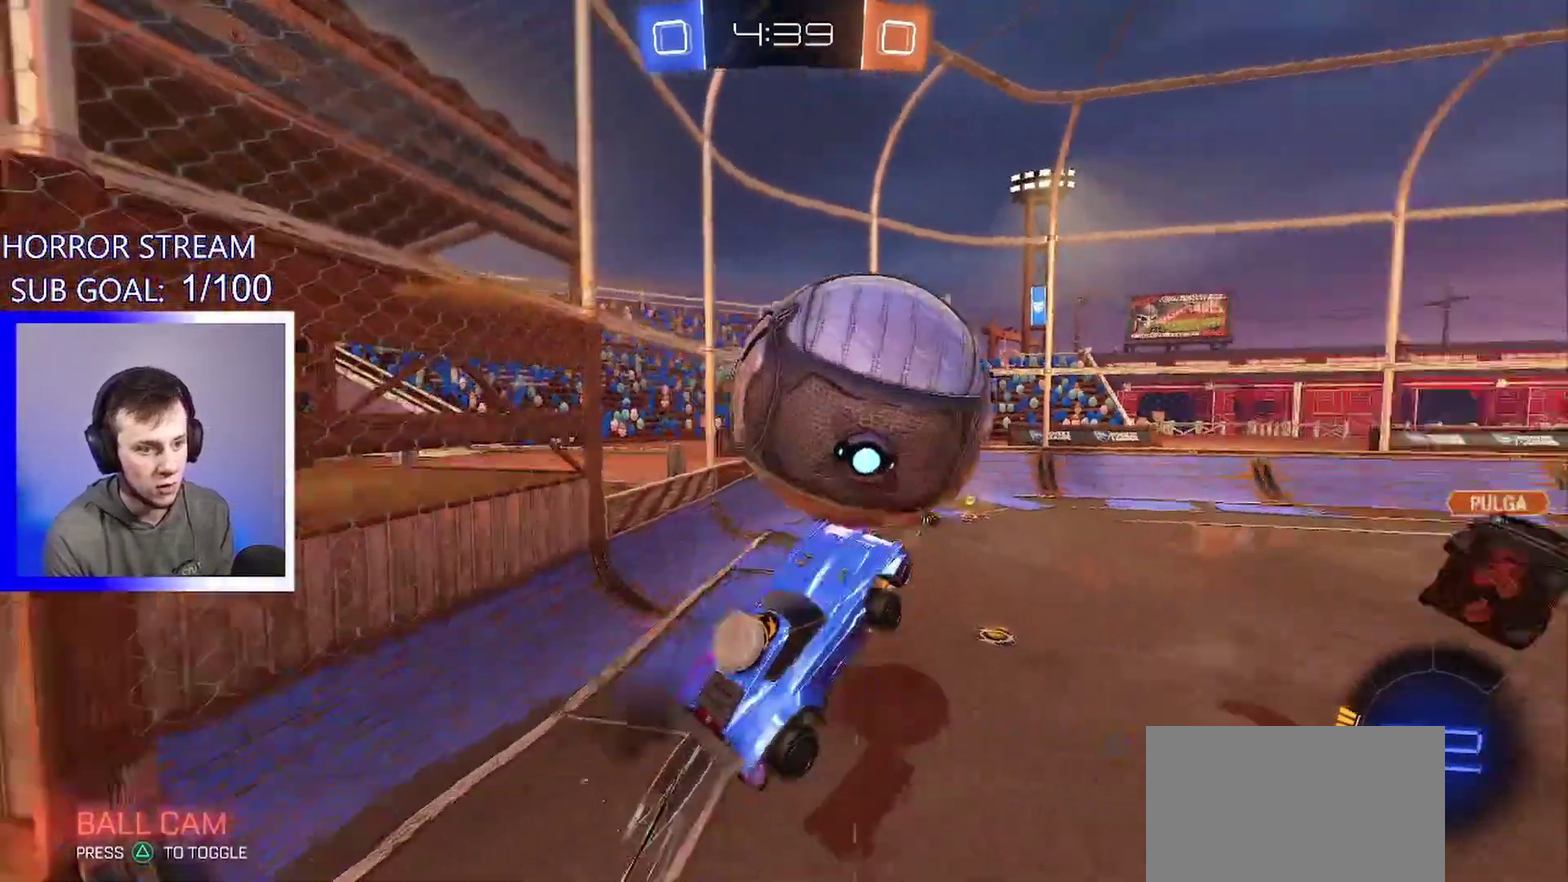
{"buttons": [], "left_stick": "up-right", "events": [[83, "left_stick", "up"], [300, "left_stick", "up-right"], [317, "CROSS", "up"]]}
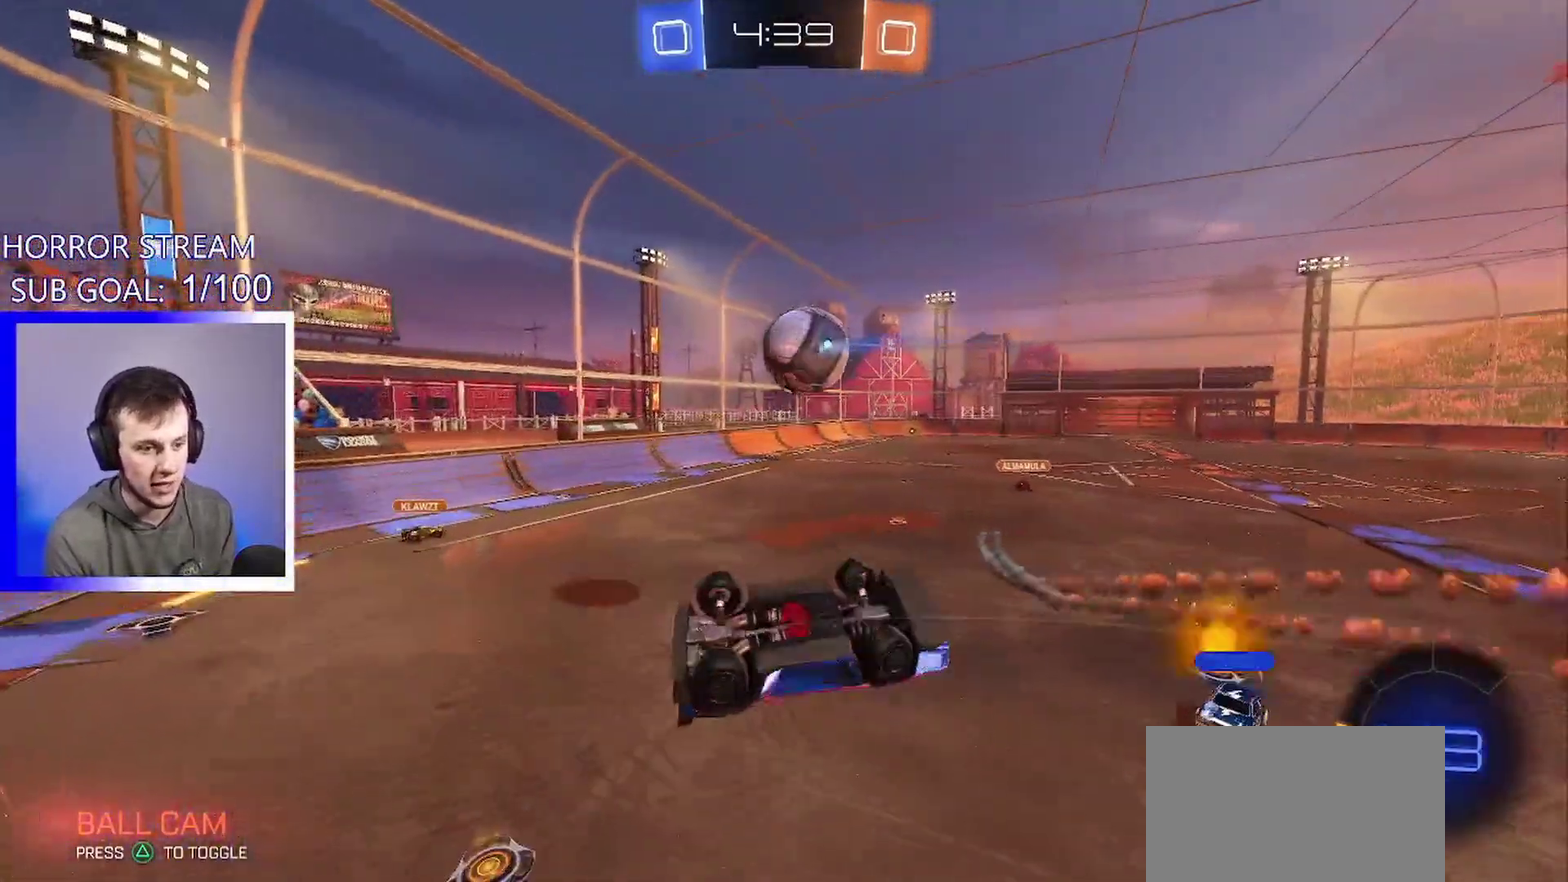
{"buttons": [], "left_stick": "center", "events": [[183, "left_stick", "up"], [450, "left_stick", "up-right"], [500, "left_stick", "center"]]}
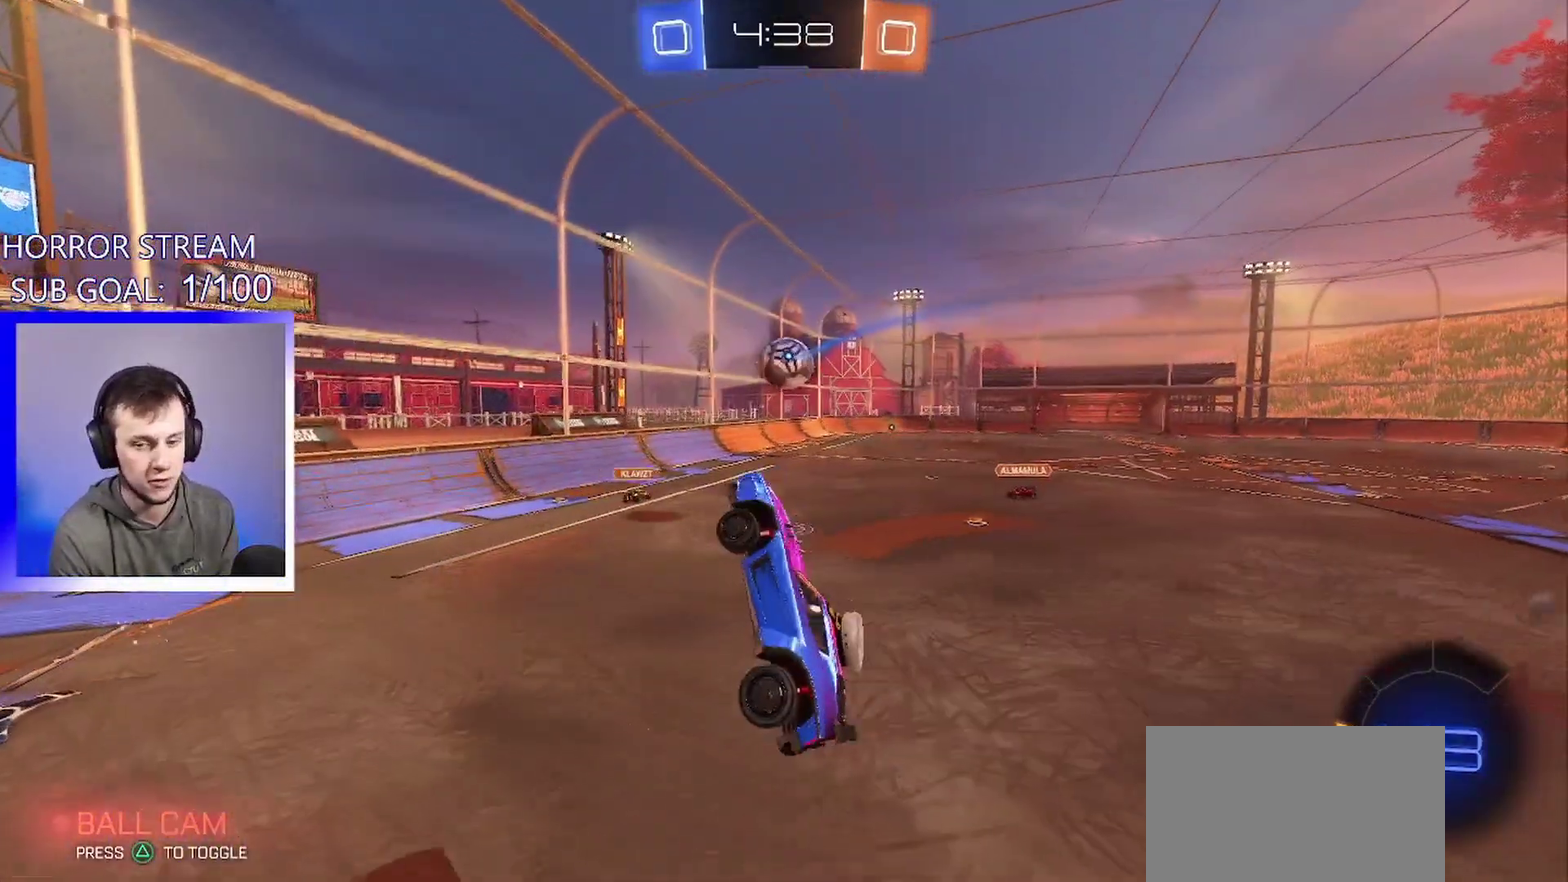
{"buttons": [], "left_stick": "down", "events": [[133, "L1", "down"], [133, "left_stick", "up-left"], [217, "left_stick", "center"], [250, "L1", "up"], [483, "left_stick", "down"]]}
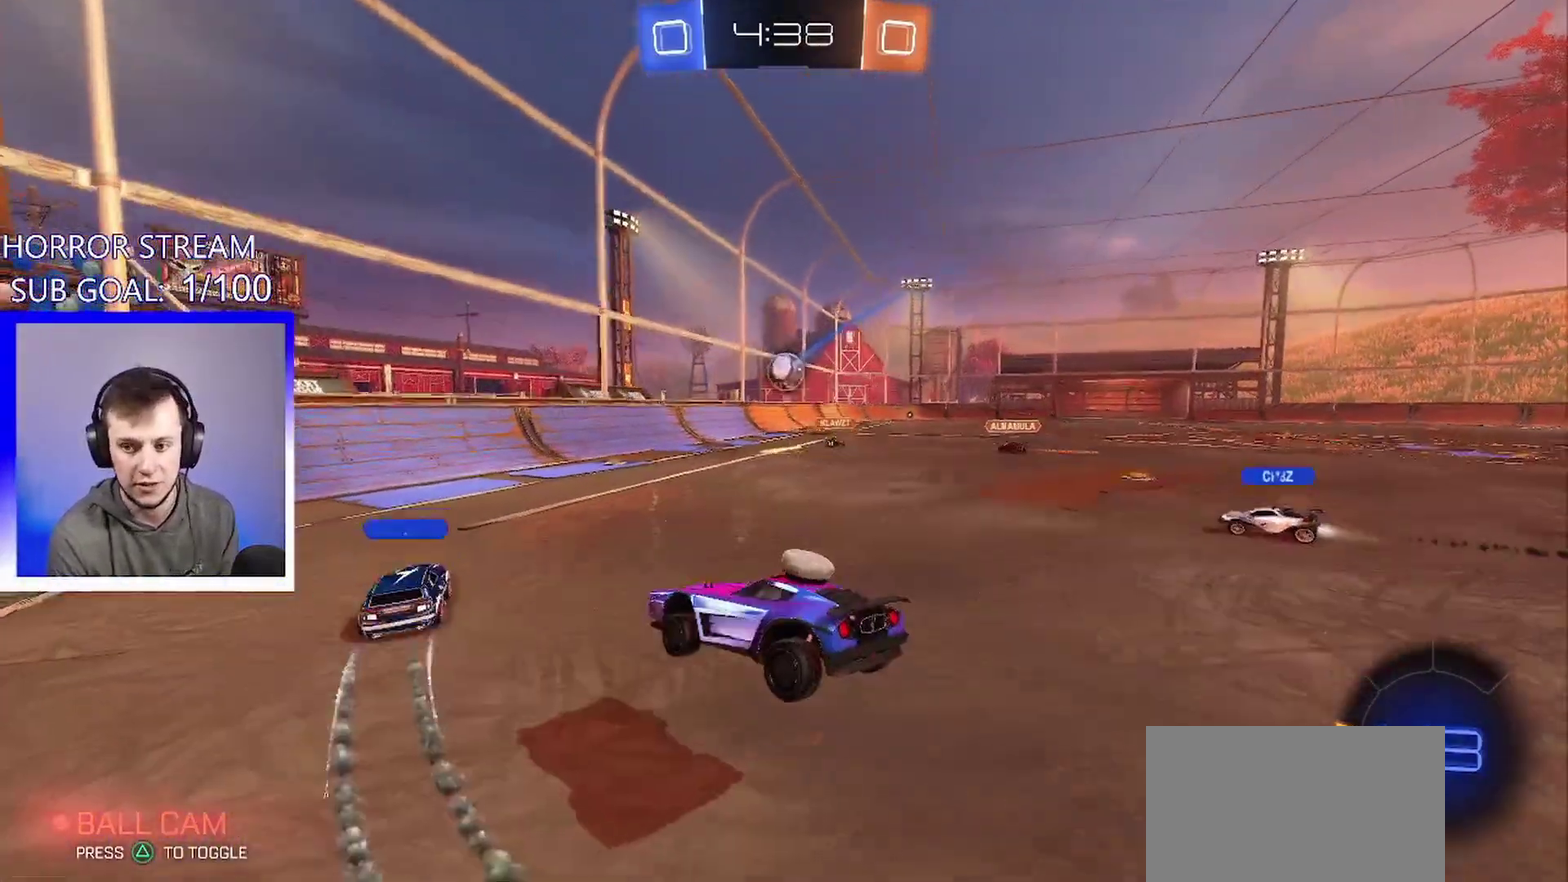
{"buttons": [], "left_stick": "center", "events": [[167, "left_stick", "right"], [300, "left_stick", "center"]]}
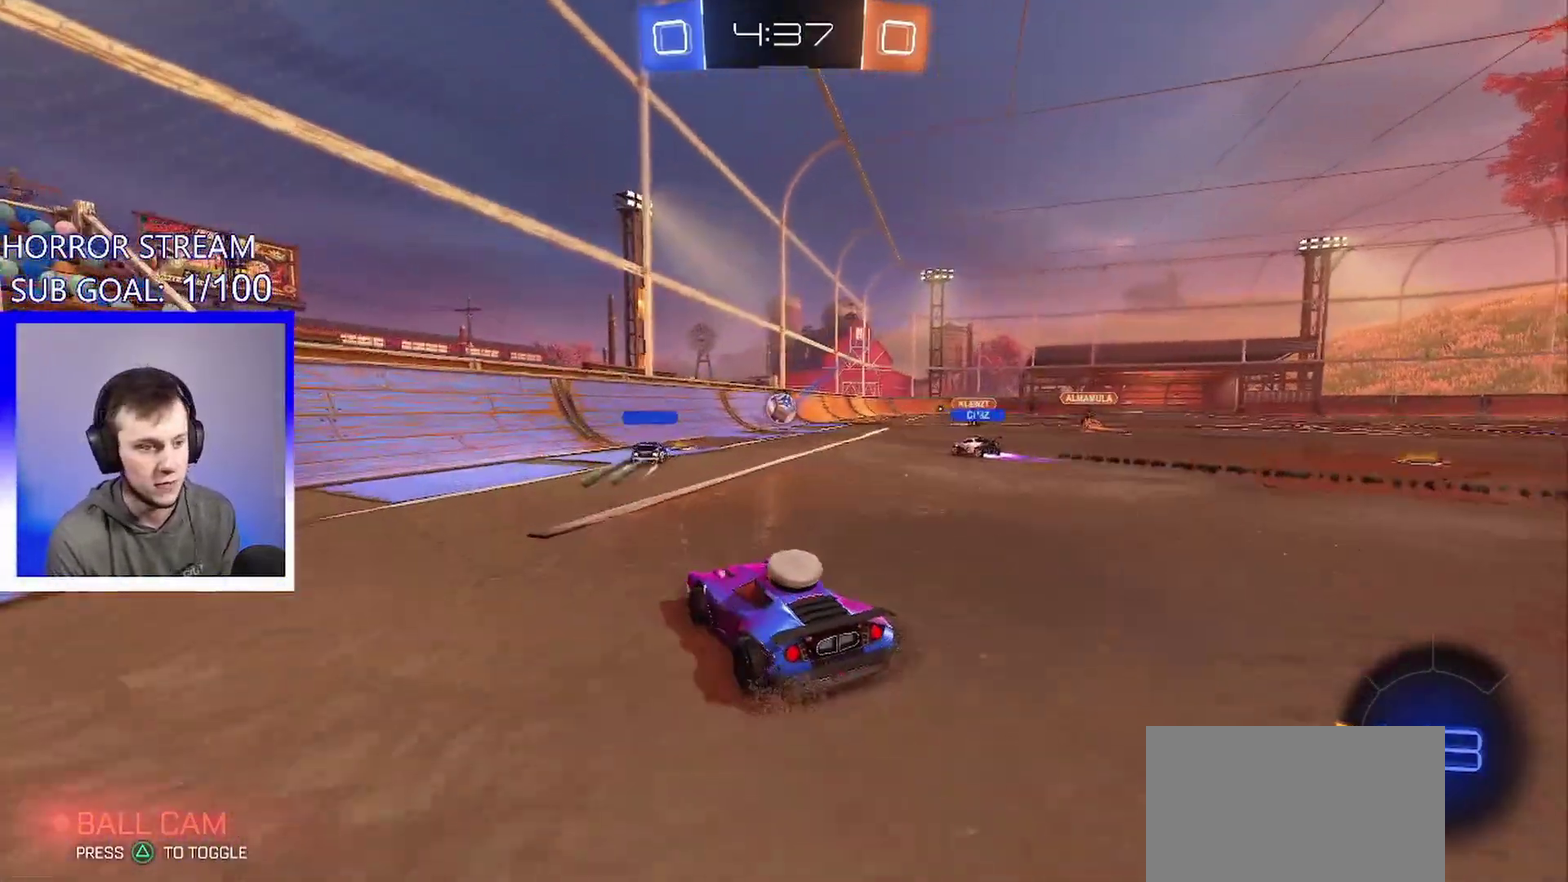
{"buttons": [], "left_stick": "center", "events": [[67, "left_stick", "right"], [167, "left_stick", "center"], [283, "L3", "down"], [400, "L3", "up"]]}
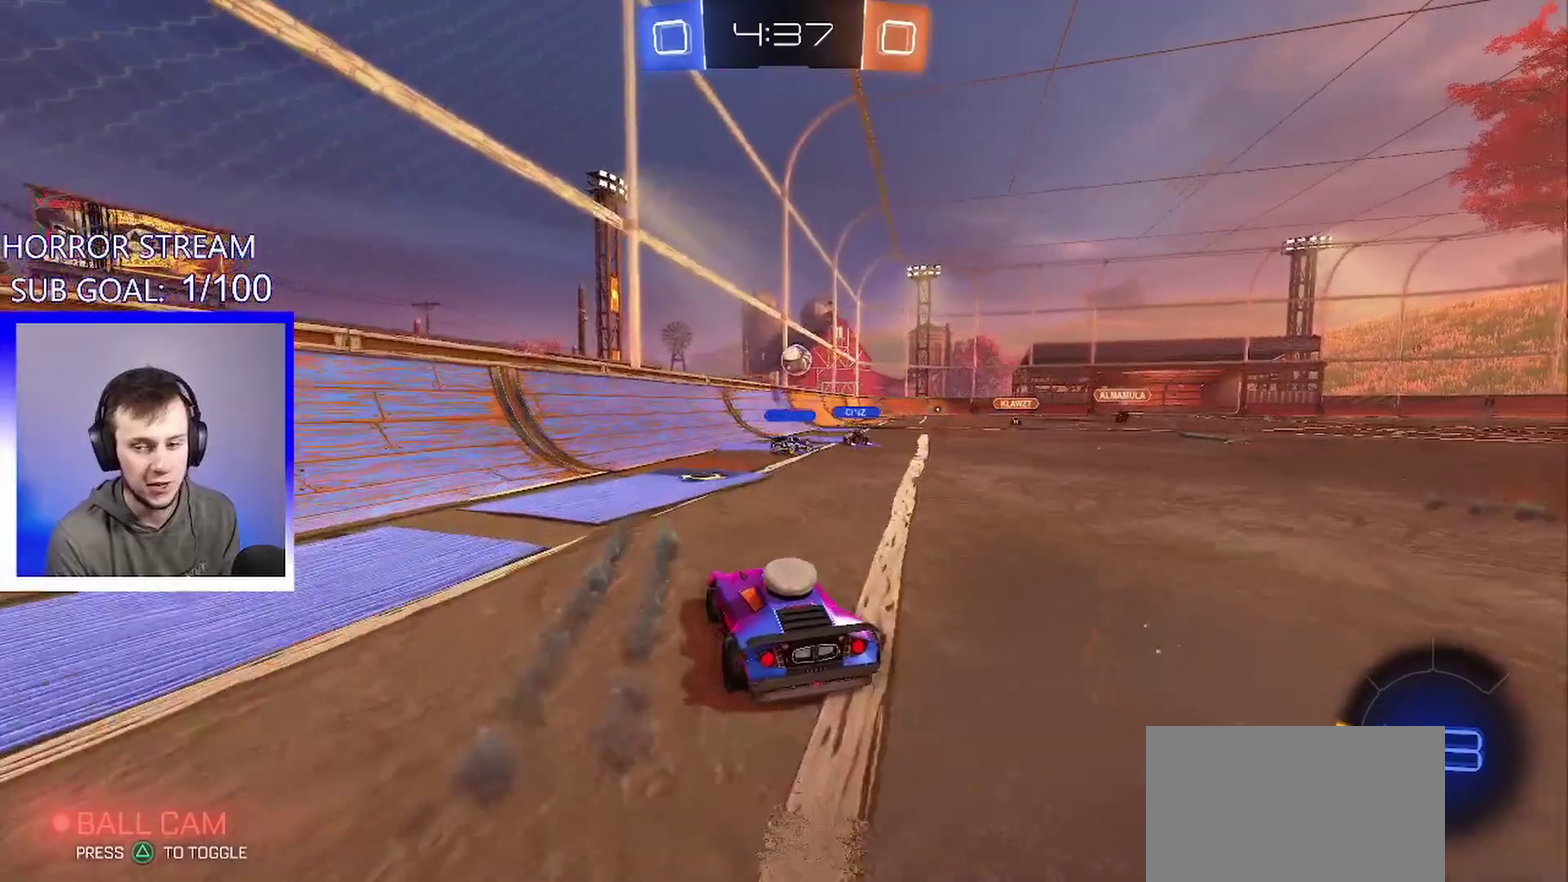
{"buttons": [], "left_stick": "right", "events": [[33, "left_stick", "right"], [283, "left_stick", "center"], [433, "left_stick", "right"]]}
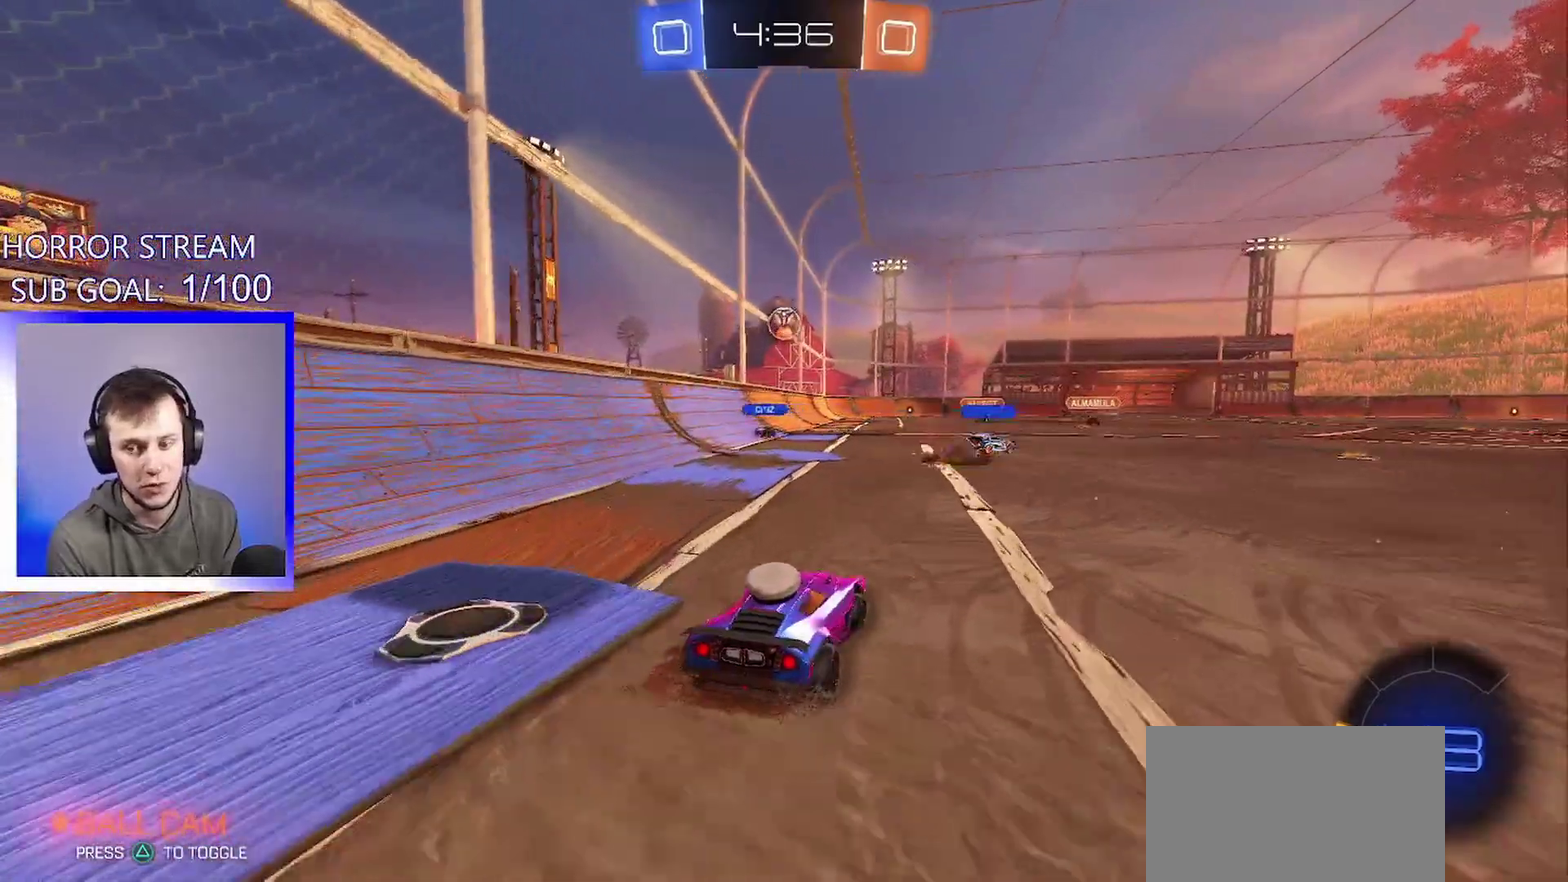
{"buttons": [], "left_stick": "center", "events": [[67, "left_stick", "center"], [150, "L3", "down"], [283, "L3", "up"]]}
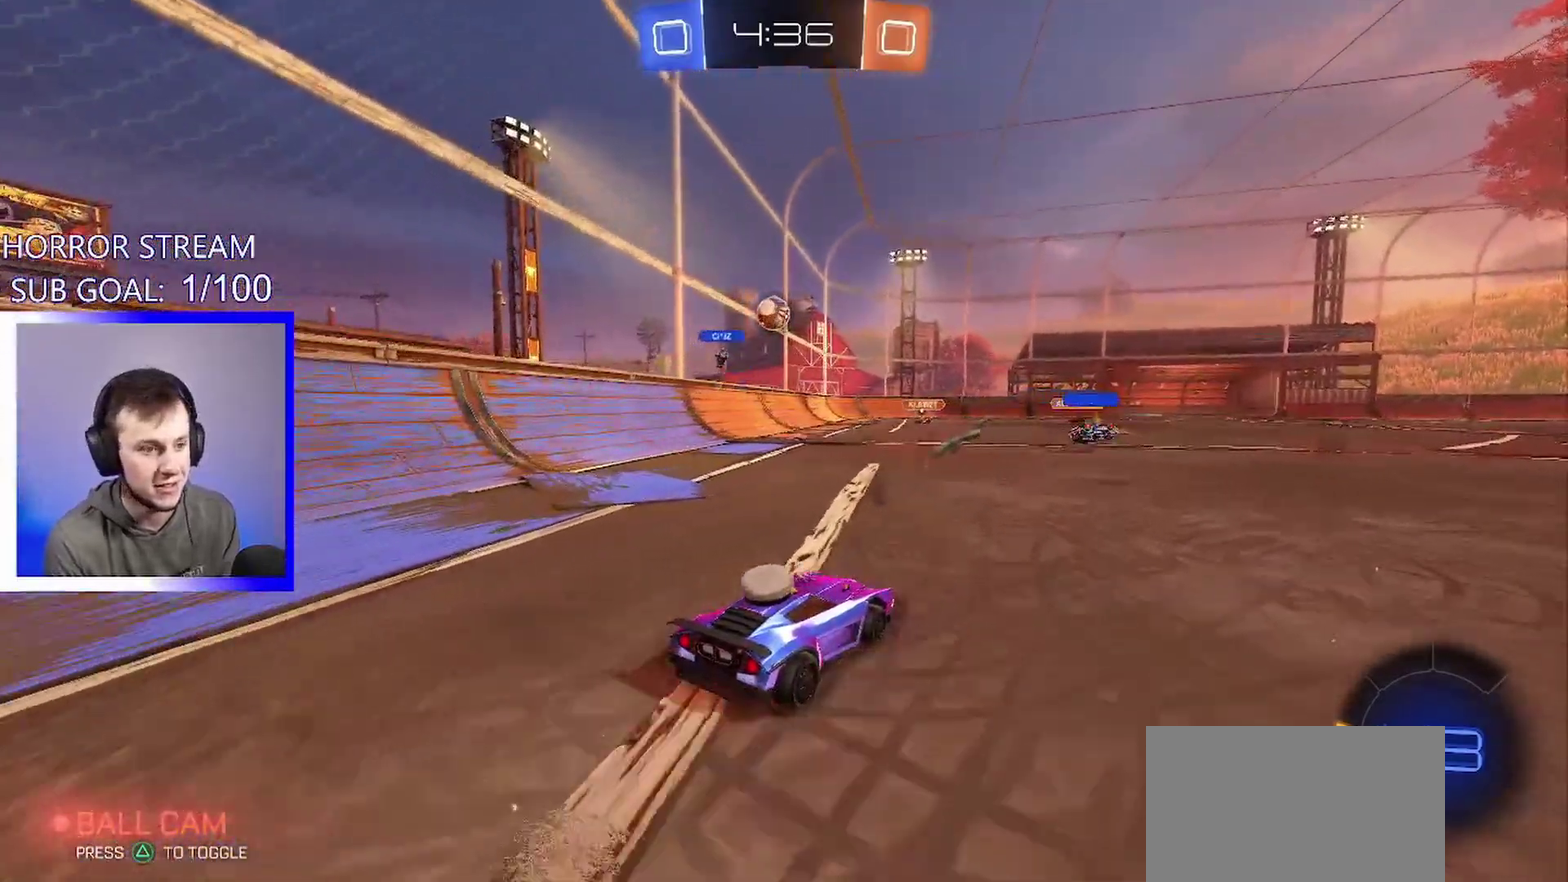
{"buttons": [], "left_stick": "center", "events": []}
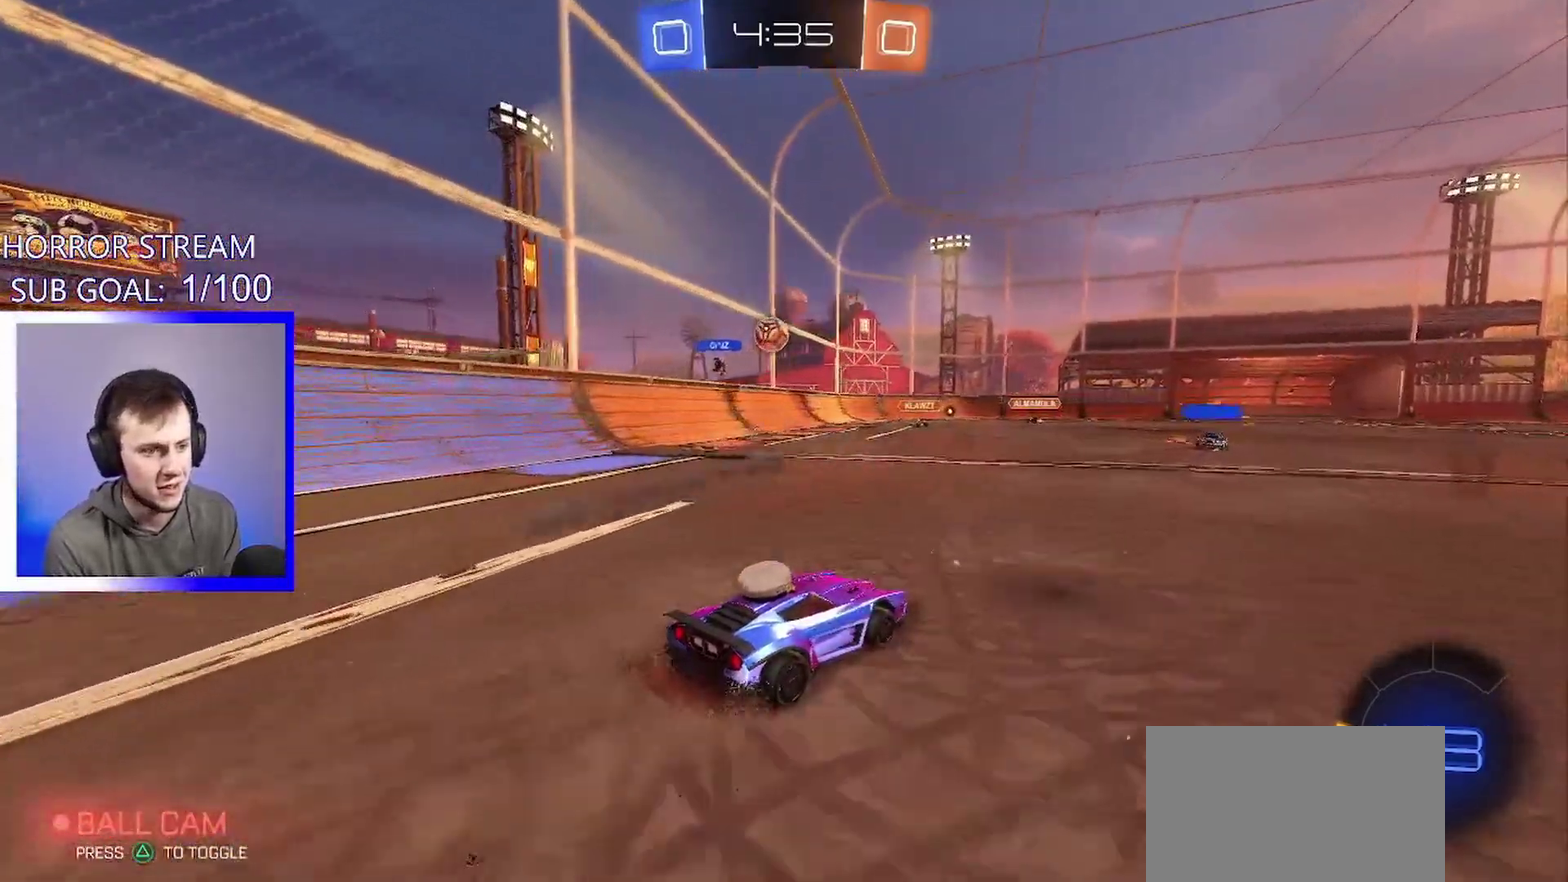
{"buttons": [], "left_stick": "down-right", "events": [[367, "left_stick", "down-right"]]}
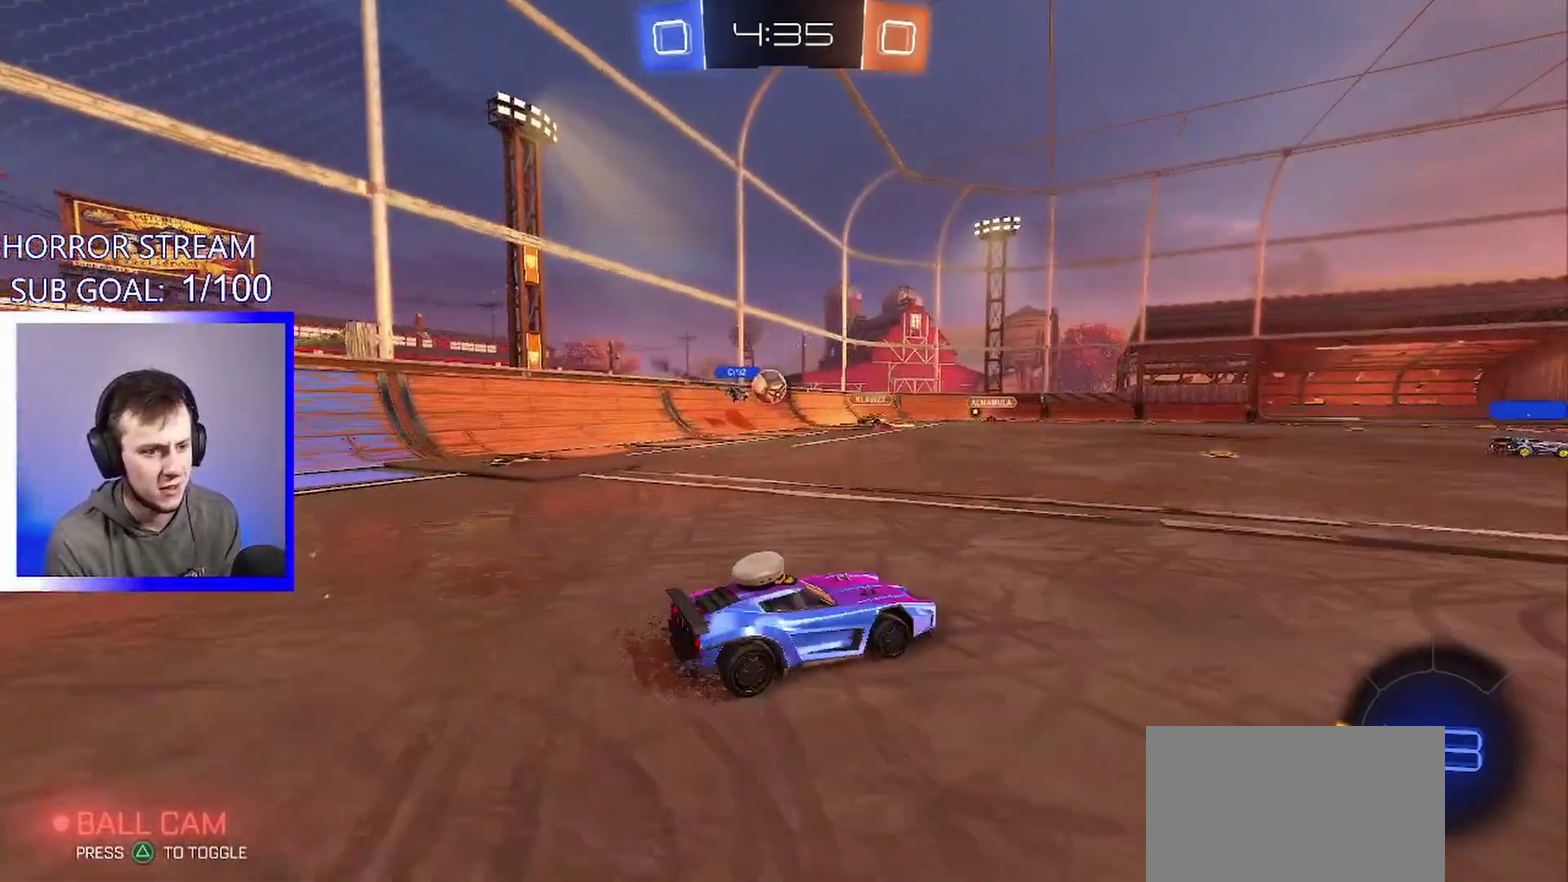
{"buttons": [], "left_stick": "down-right", "events": [[100, "L1", "down"], [250, "L1", "up"]]}
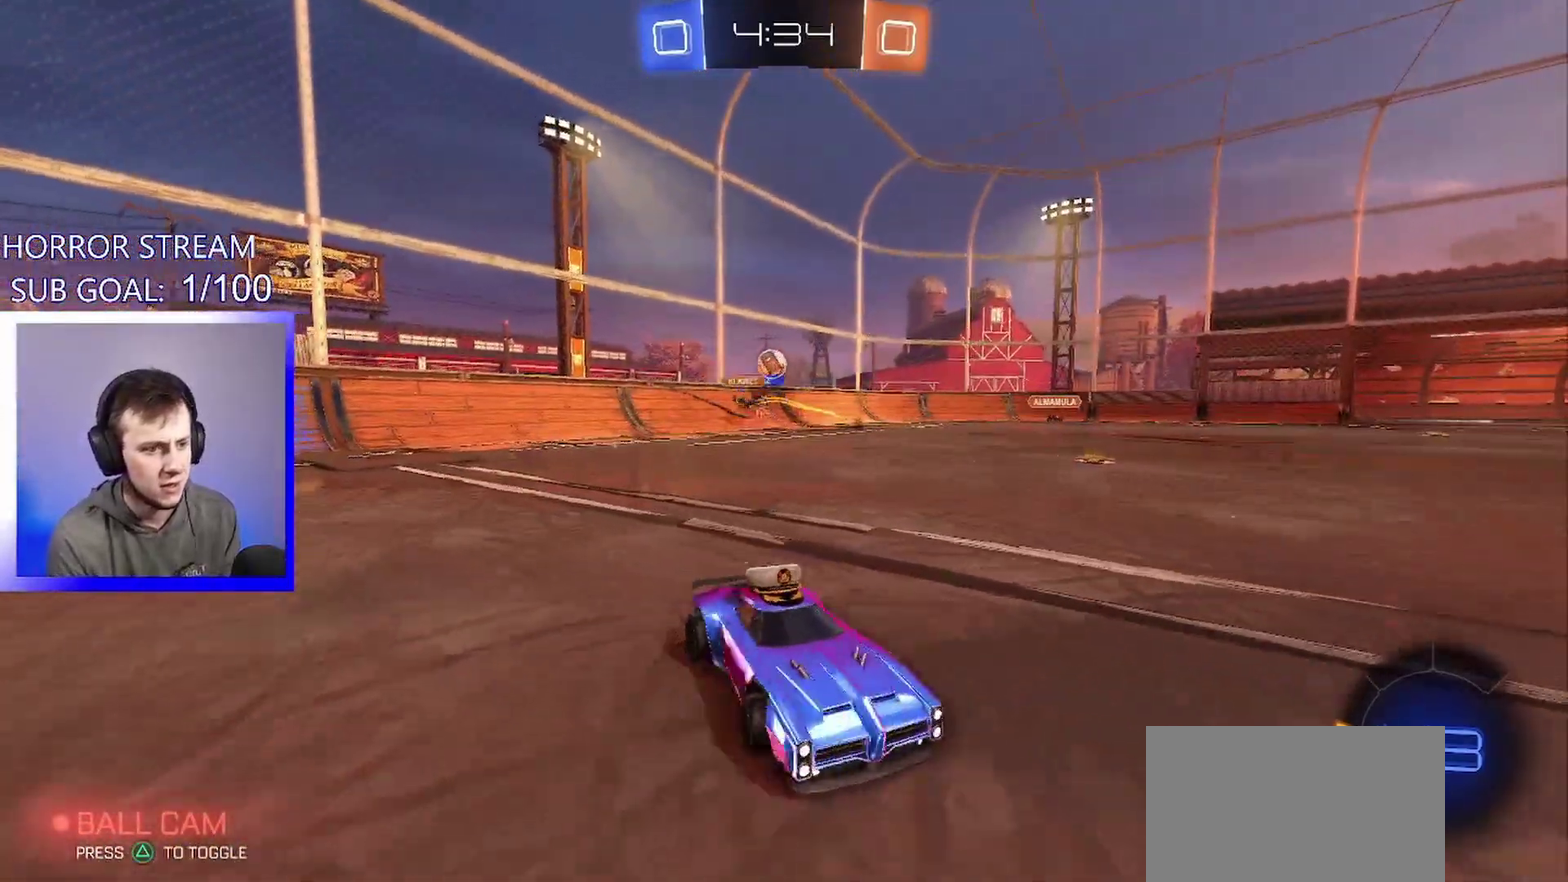
{"buttons": [], "left_stick": "left", "events": [[150, "left_stick", "left"], [233, "L1", "down"], [400, "L1", "up"]]}
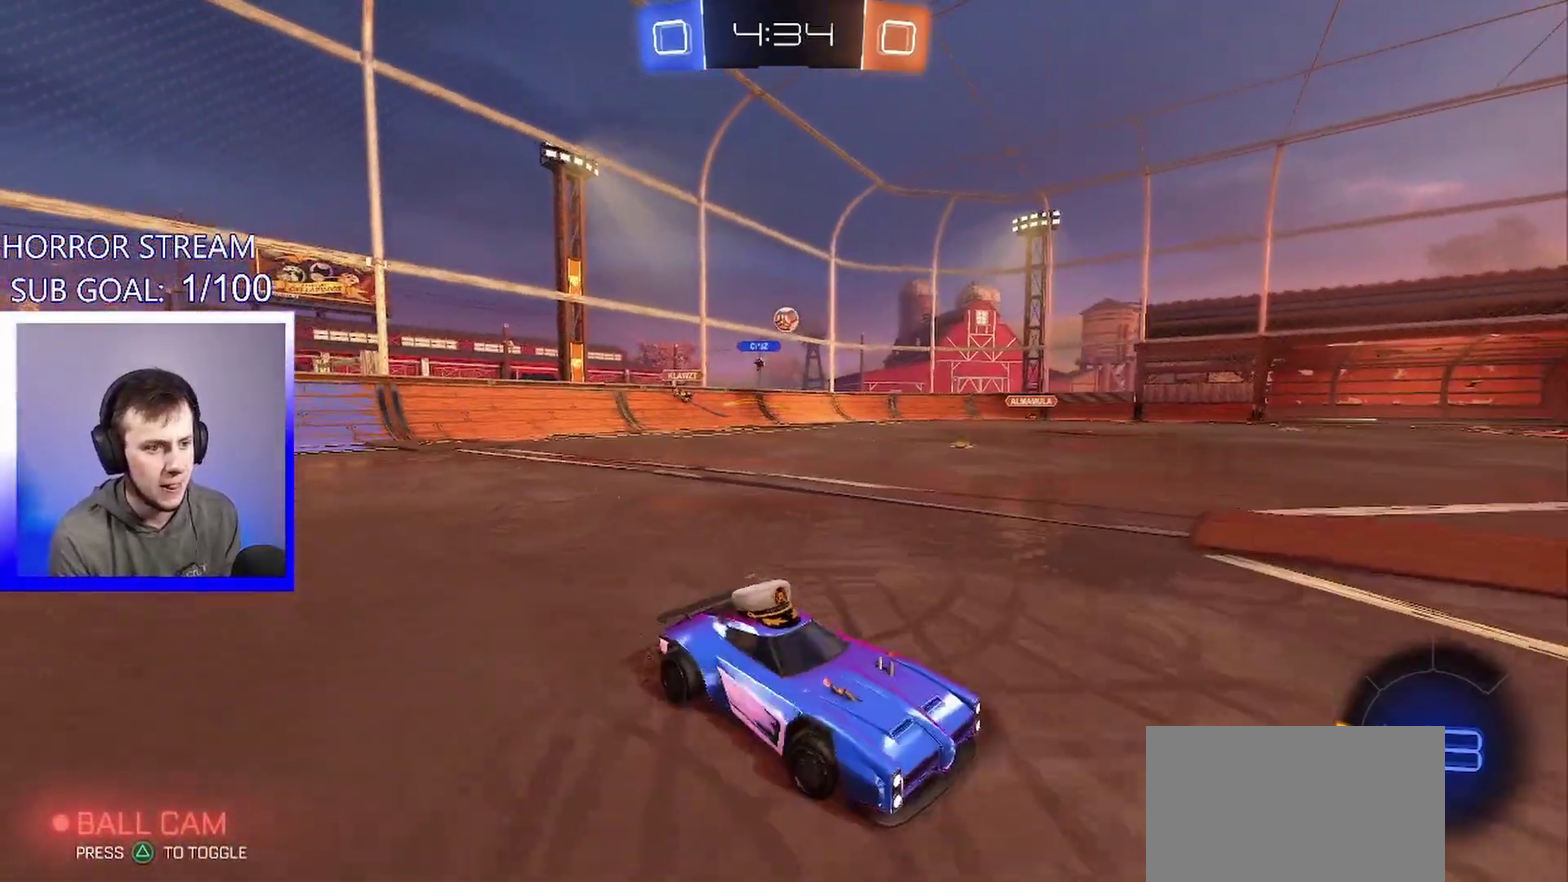
{"buttons": [], "left_stick": "left", "events": []}
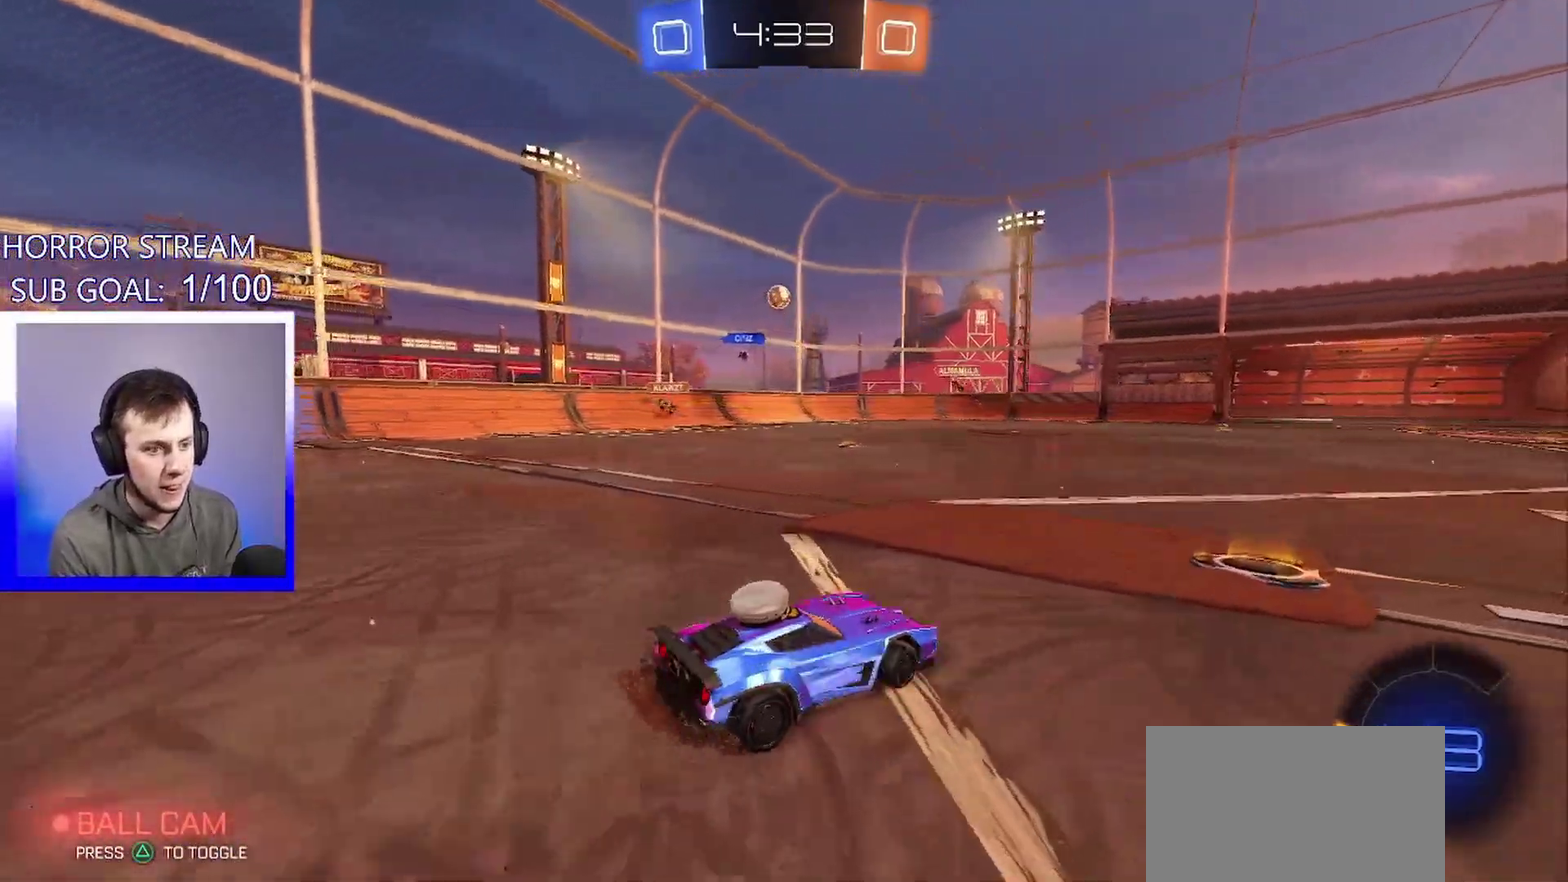
{"buttons": [], "left_stick": "left", "events": []}
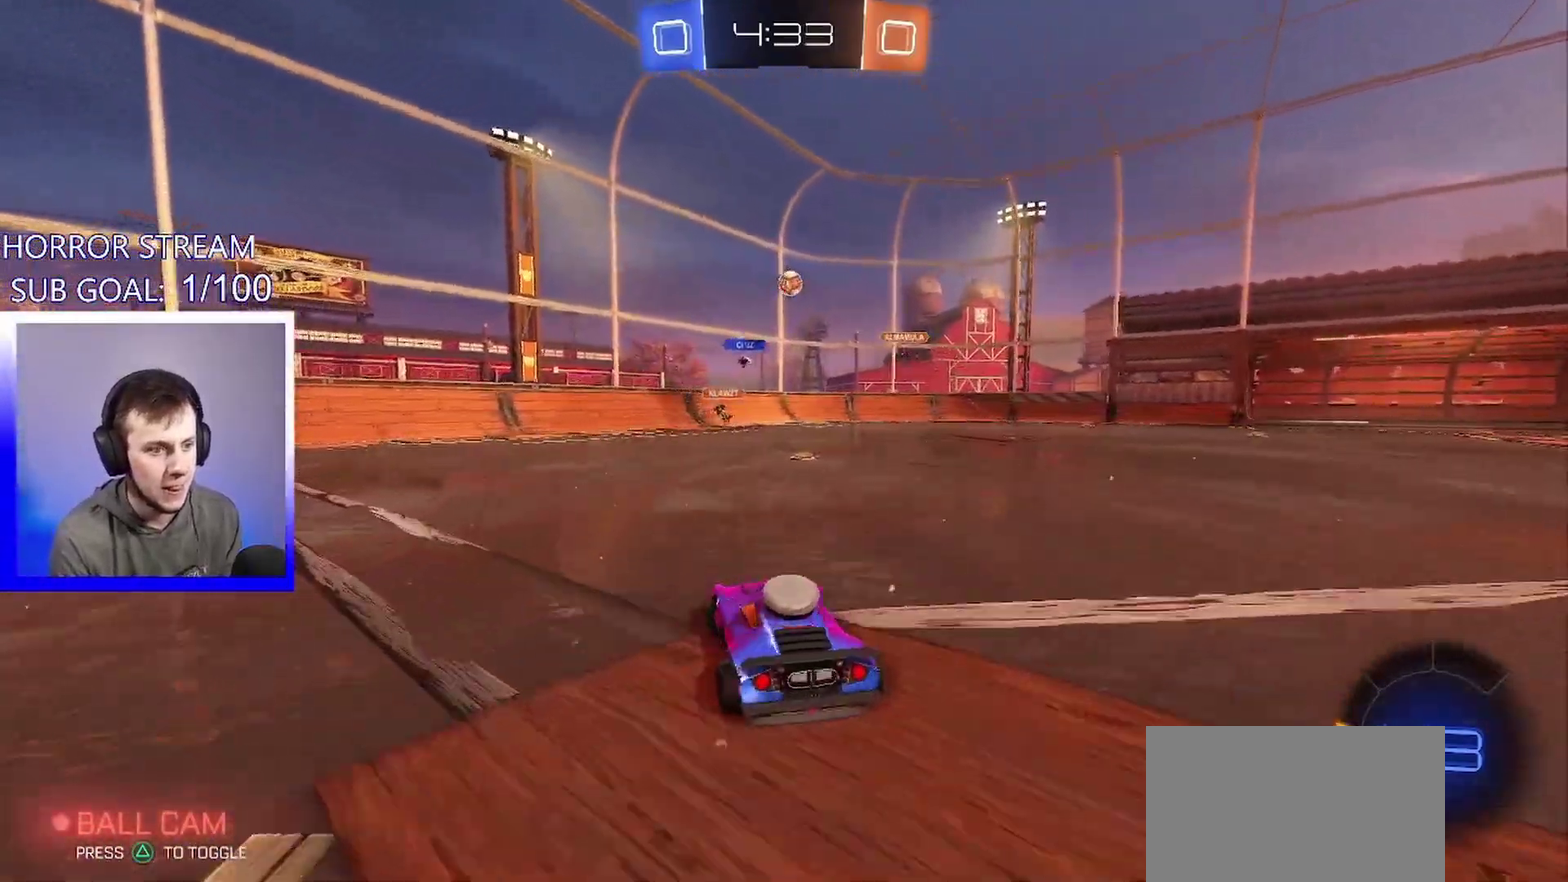
{"buttons": [], "left_stick": "down-left", "events": [[167, "left_stick", "down-left"]]}